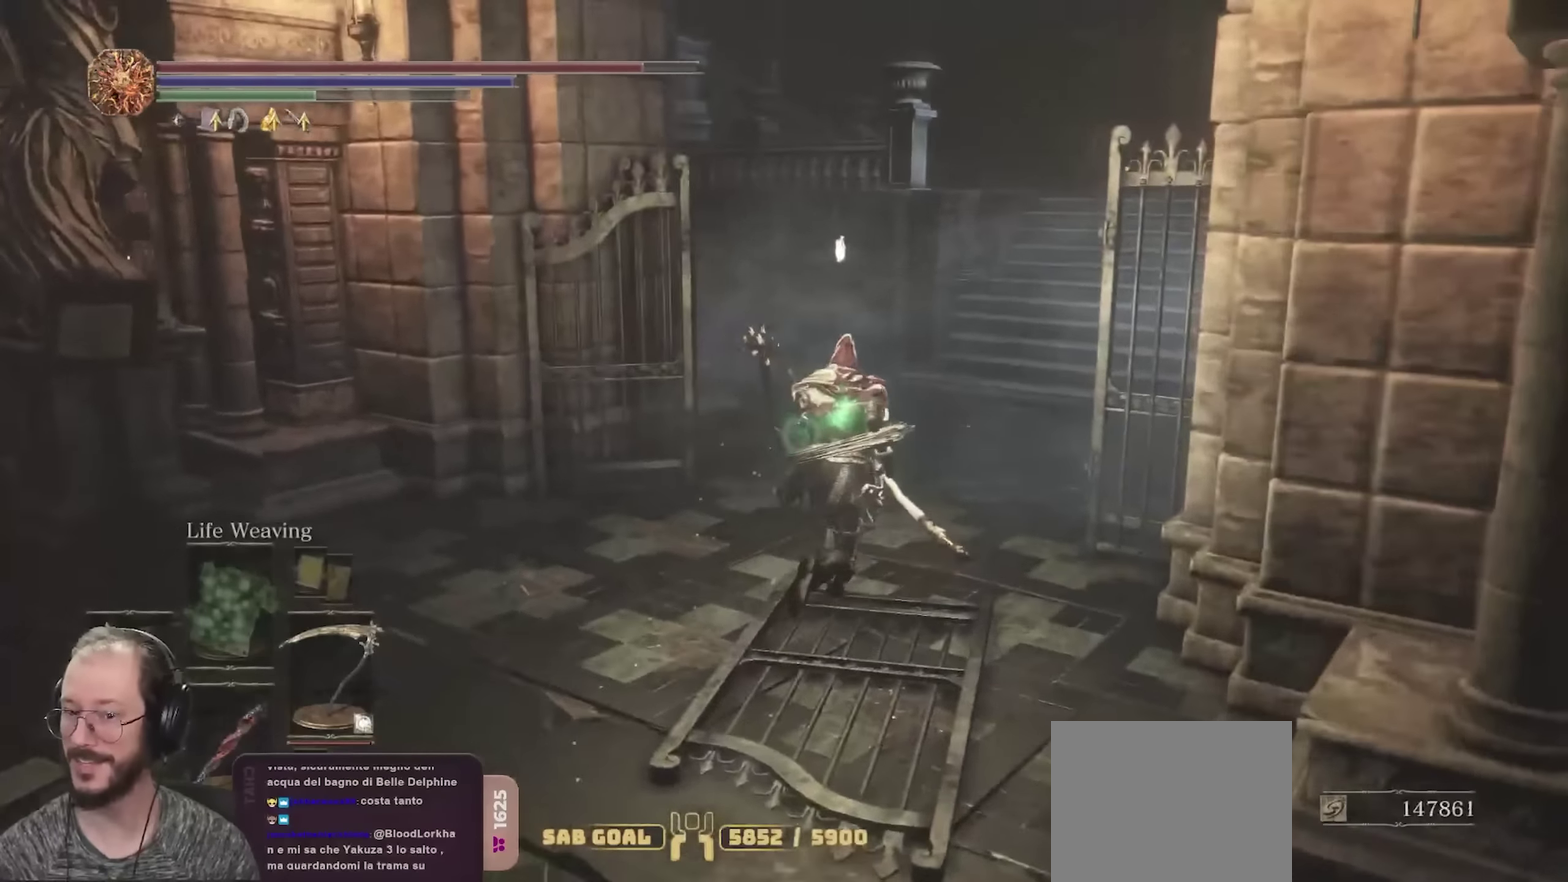
Gameplay with a controller (Xbox layout); each line is a JSON object with the inputs held at the frame after it (dt_ms = milliseconds from this image to that frame). "events" lists button and stick changes between this image and that frame as [ms after this image, input, new state], when the widget could be followed in between.
{"dt_ms": 350, "buttons": ["B"], "left_stick": "up", "right_stick": "center", "events": [[100, "right_stick", "center"]]}
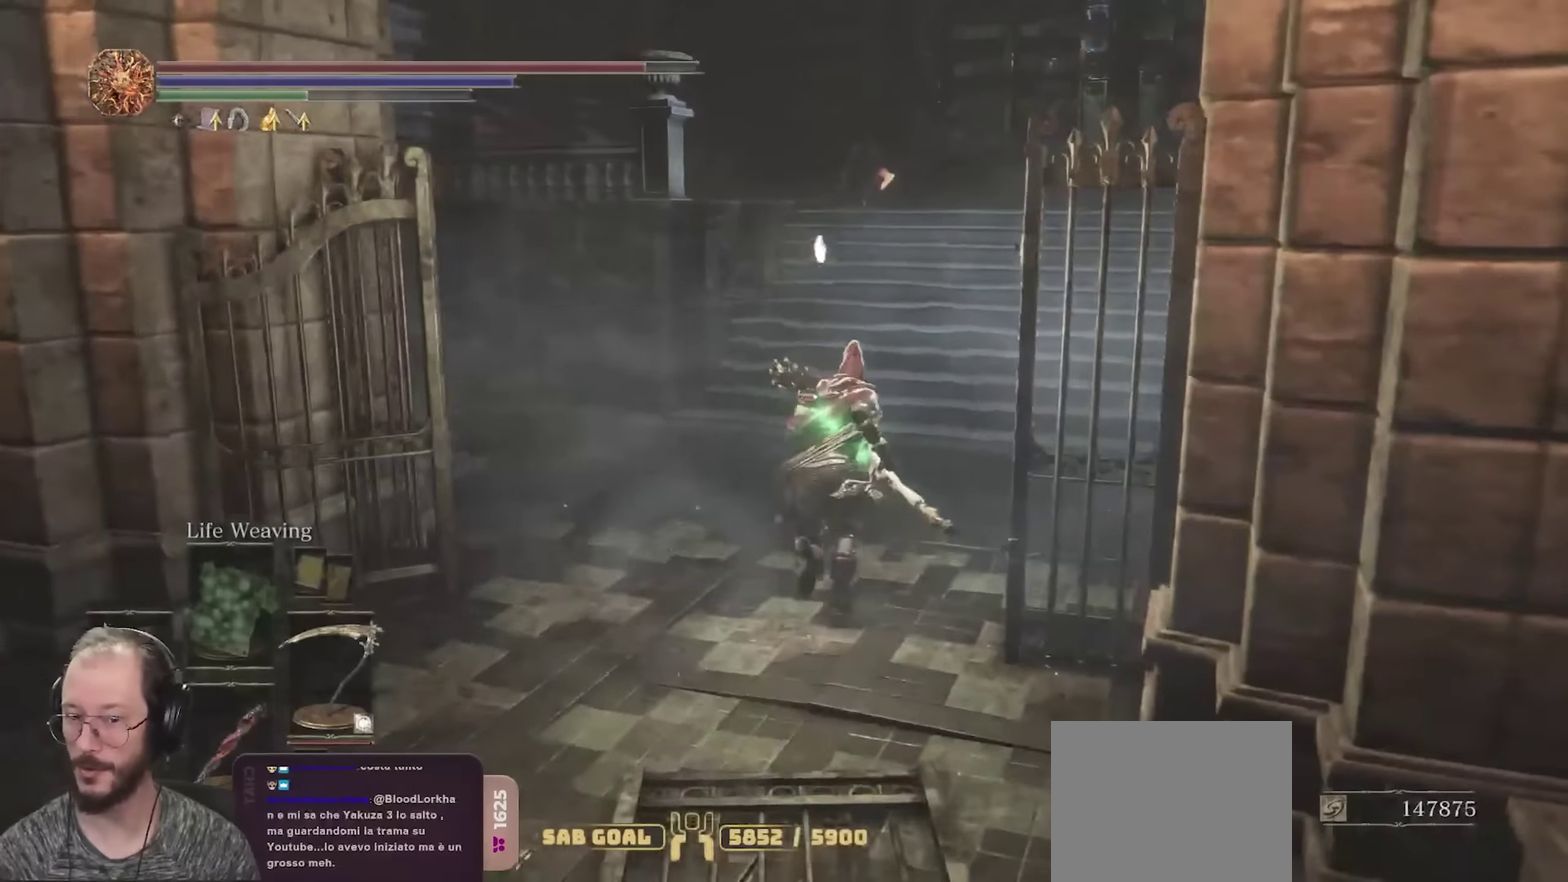
{"dt_ms": 450, "buttons": ["B"], "left_stick": "up", "right_stick": "center", "events": [[100, "right_stick", "right"], [167, "right_stick", "center"]]}
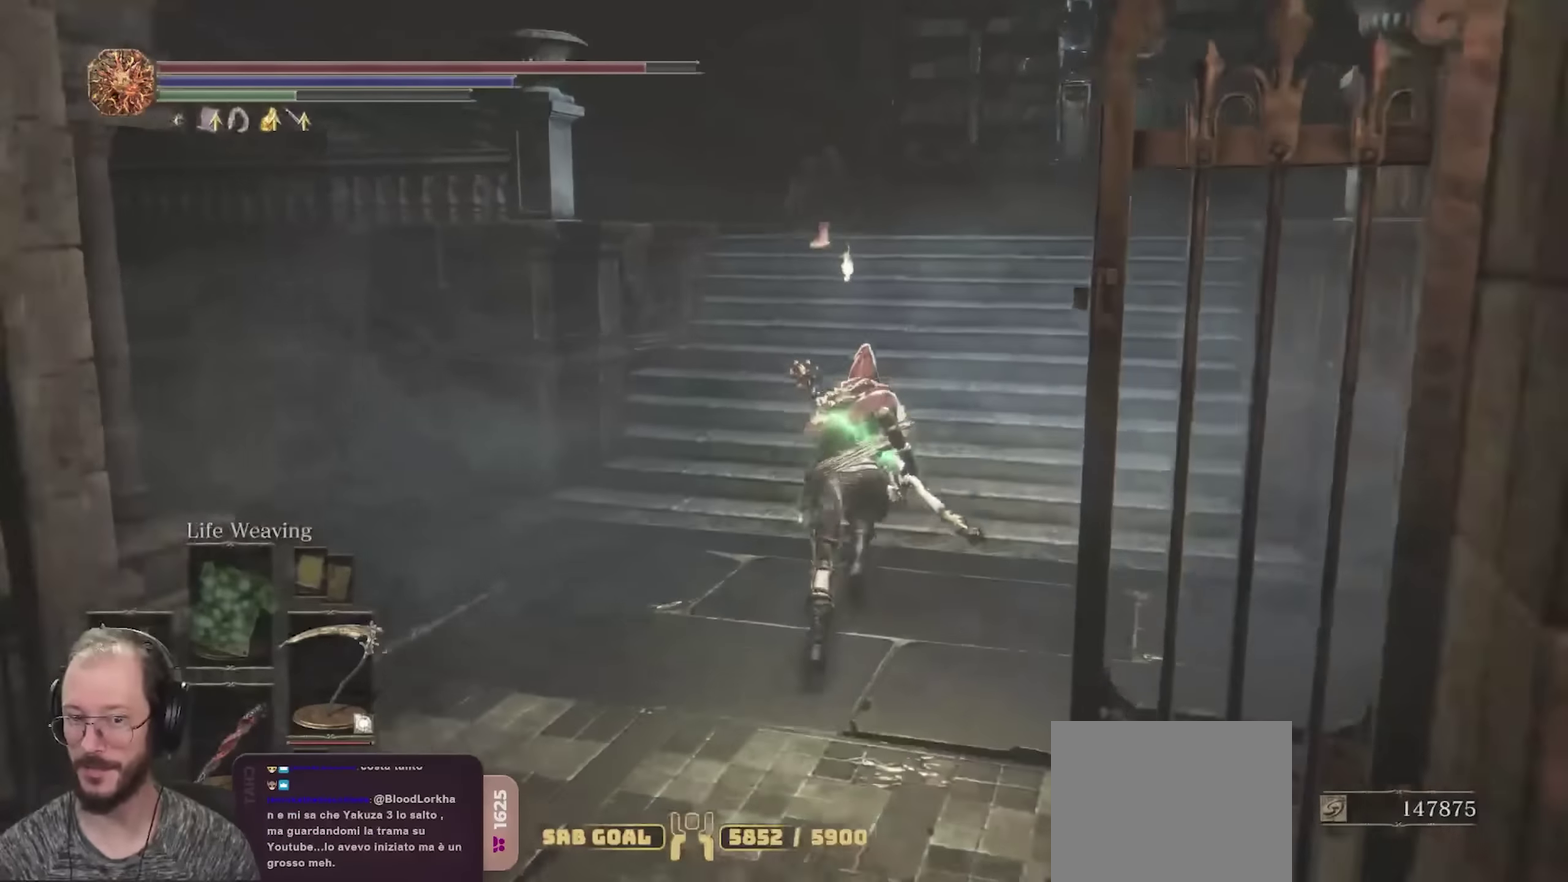
{"dt_ms": 800, "buttons": [], "left_stick": "up", "right_stick": "center", "events": [[167, "R1", "down"], [283, "R1", "up"], [466, "B", "up"]]}
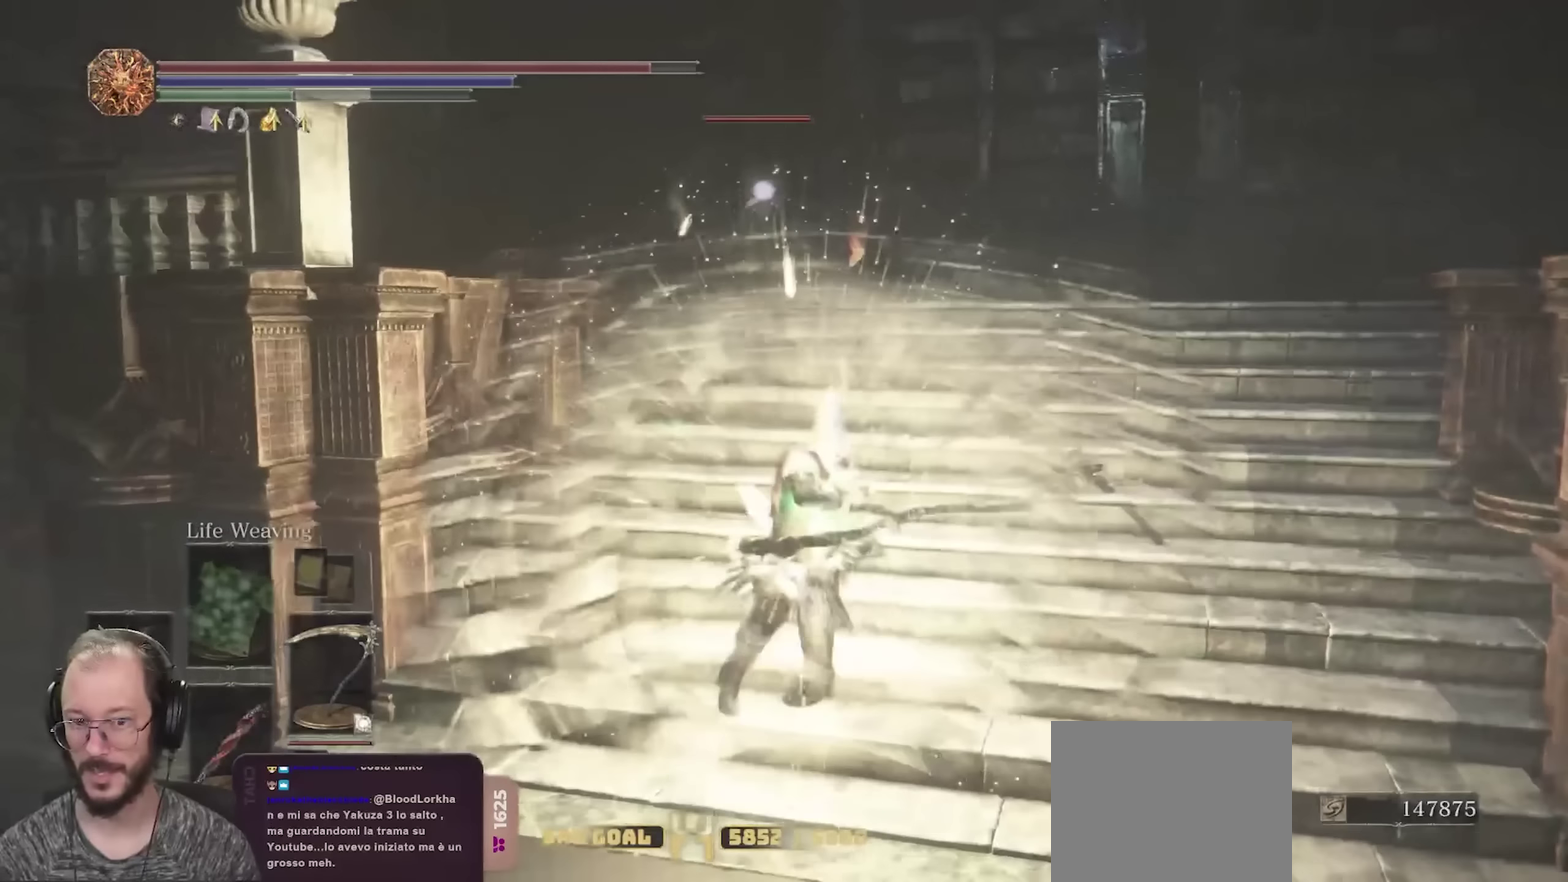
{"dt_ms": 250, "buttons": [], "left_stick": "up", "right_stick": "center", "events": []}
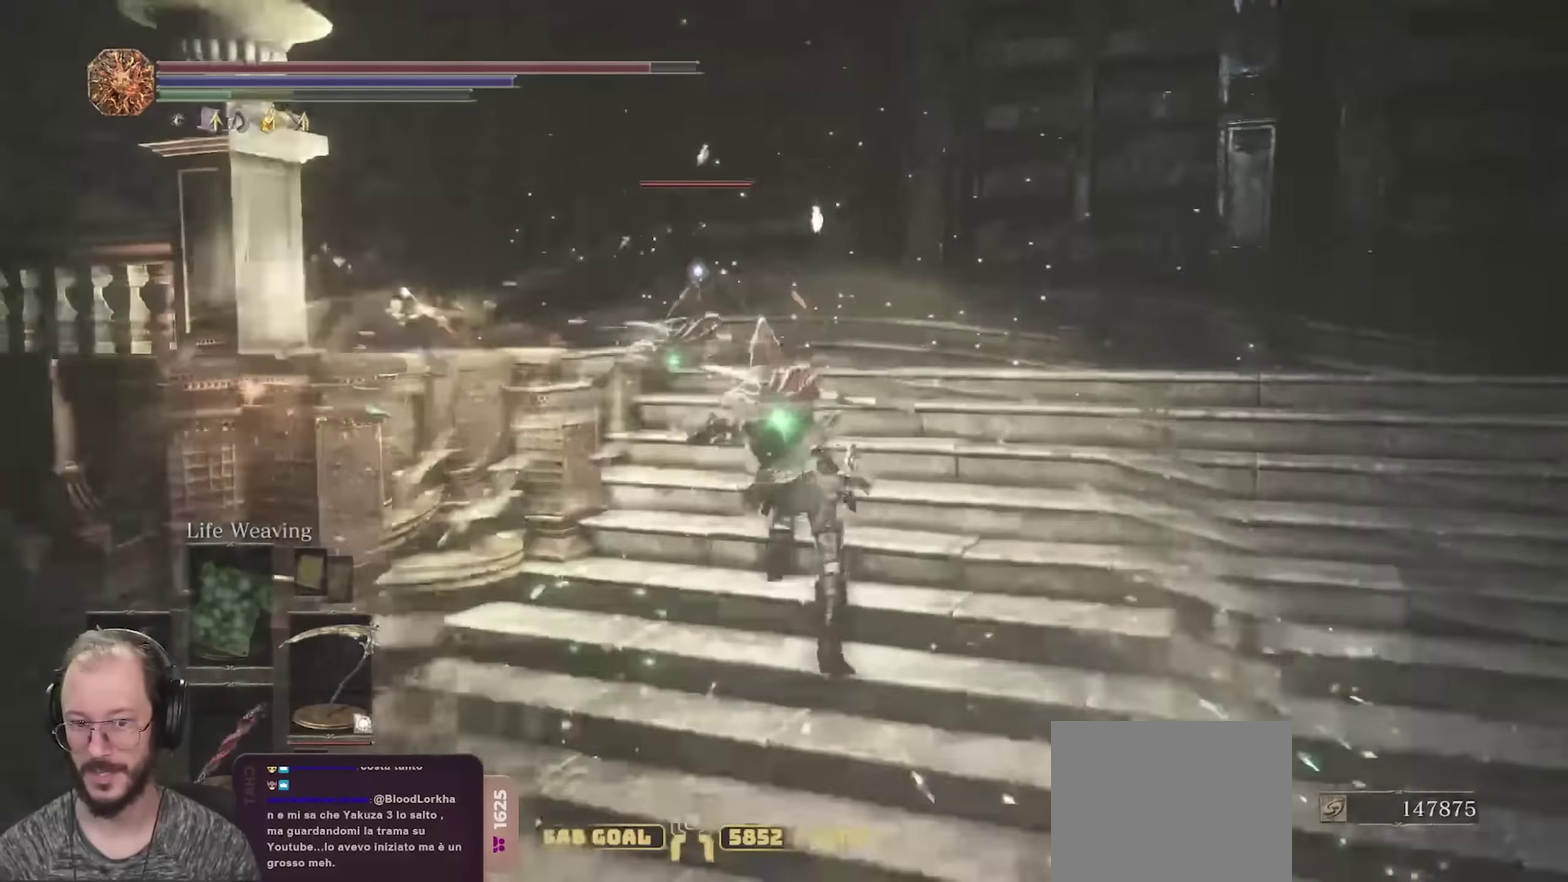
{"dt_ms": 450, "buttons": [], "left_stick": "up", "right_stick": "center", "events": []}
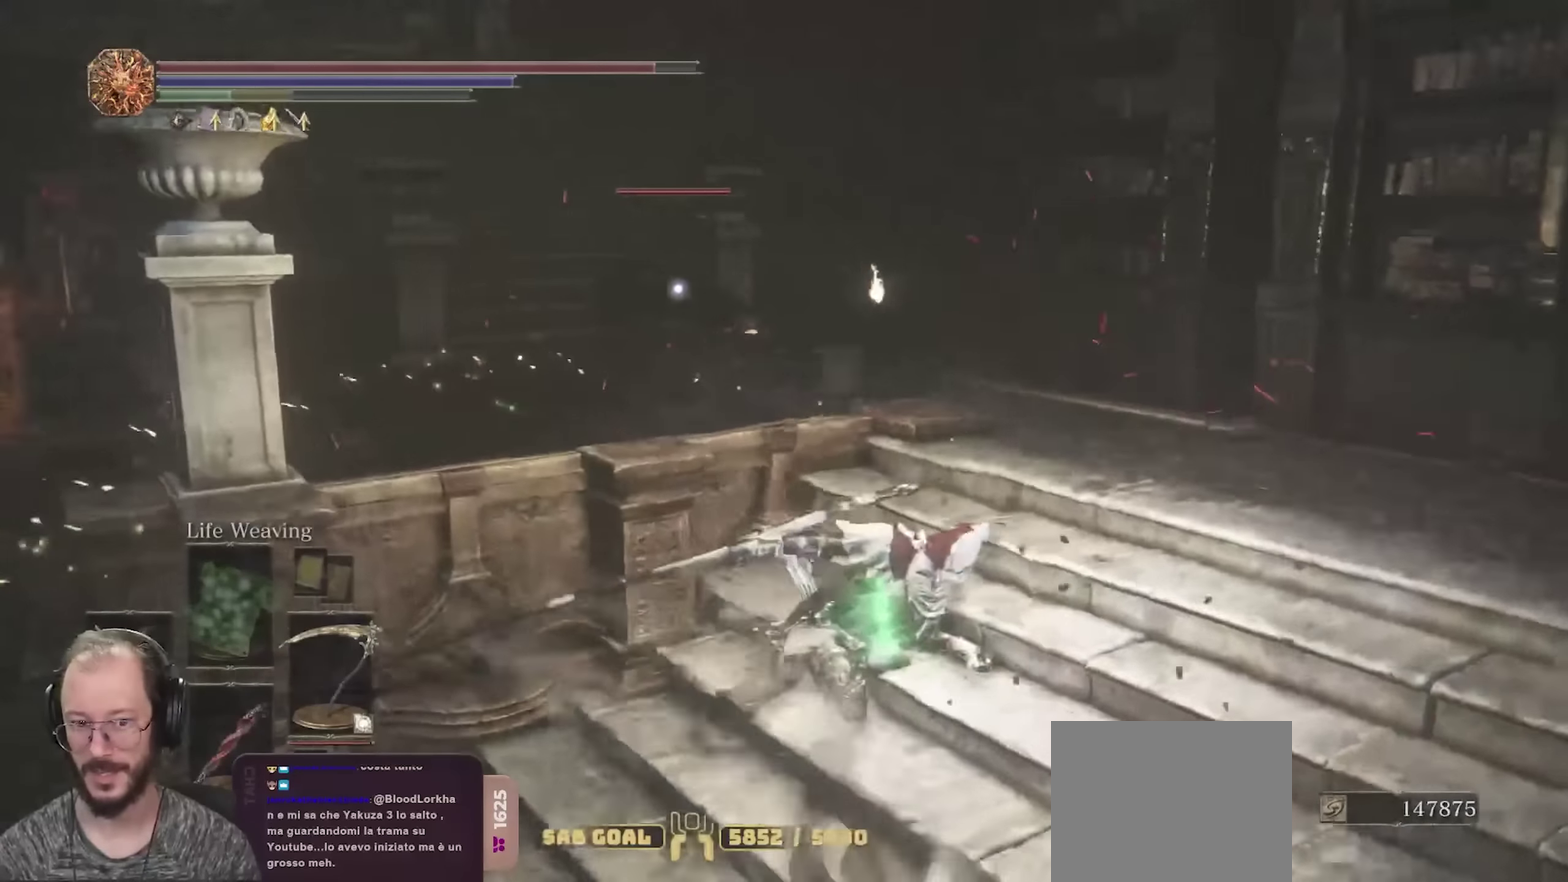
{"dt_ms": 700, "buttons": ["B"], "left_stick": "up", "right_stick": "center", "events": [[66, "left_stick", "up-right"], [133, "B", "down"], [600, "left_stick", "up"]]}
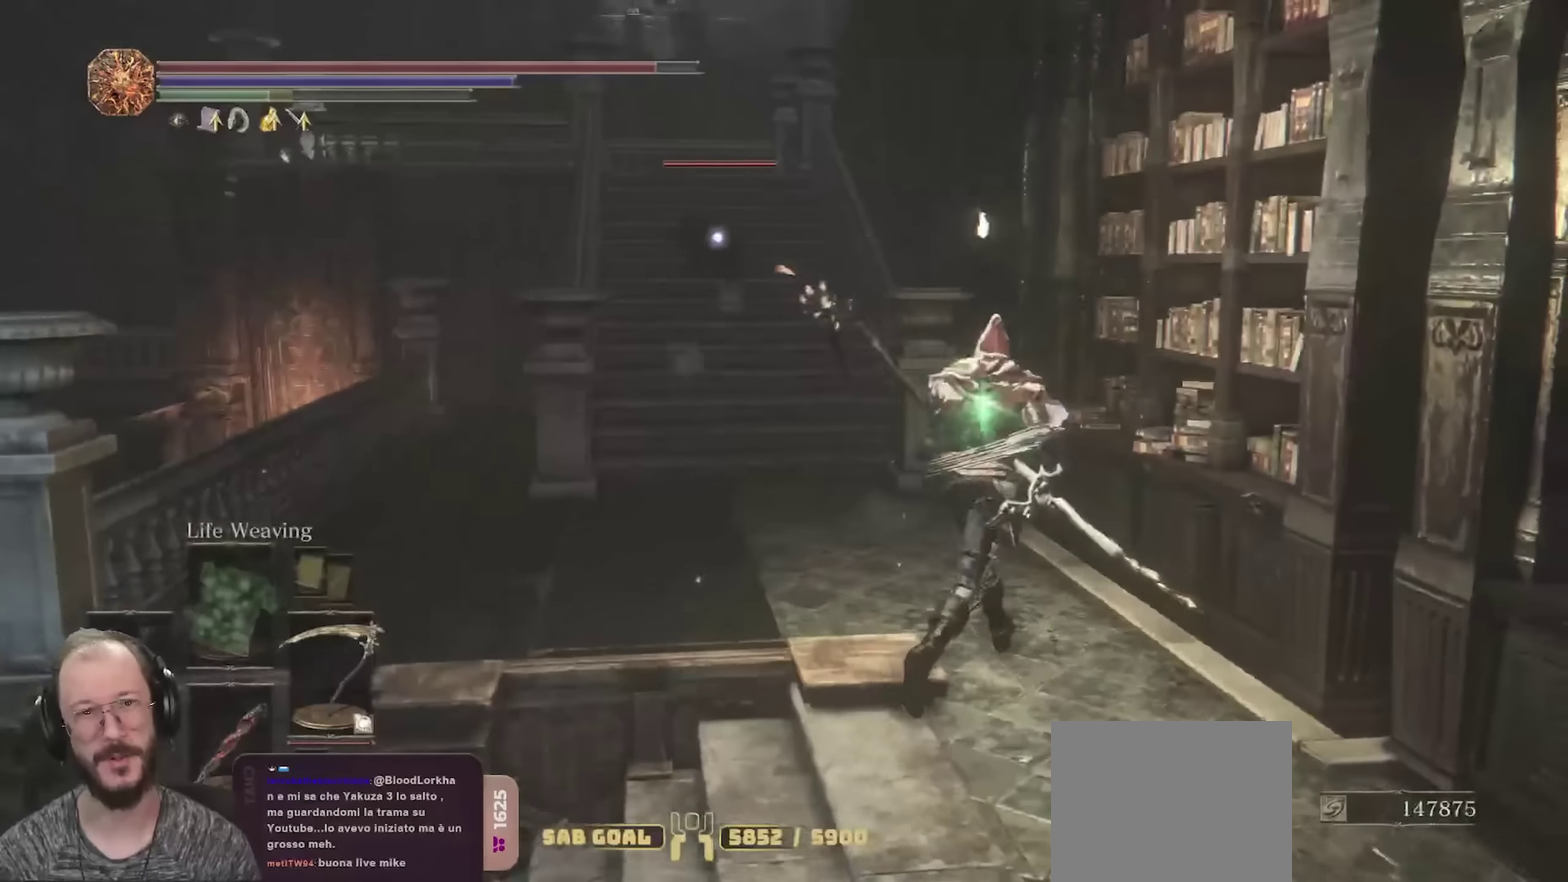
{"dt_ms": 350, "buttons": ["B"], "left_stick": "up", "right_stick": "center", "events": []}
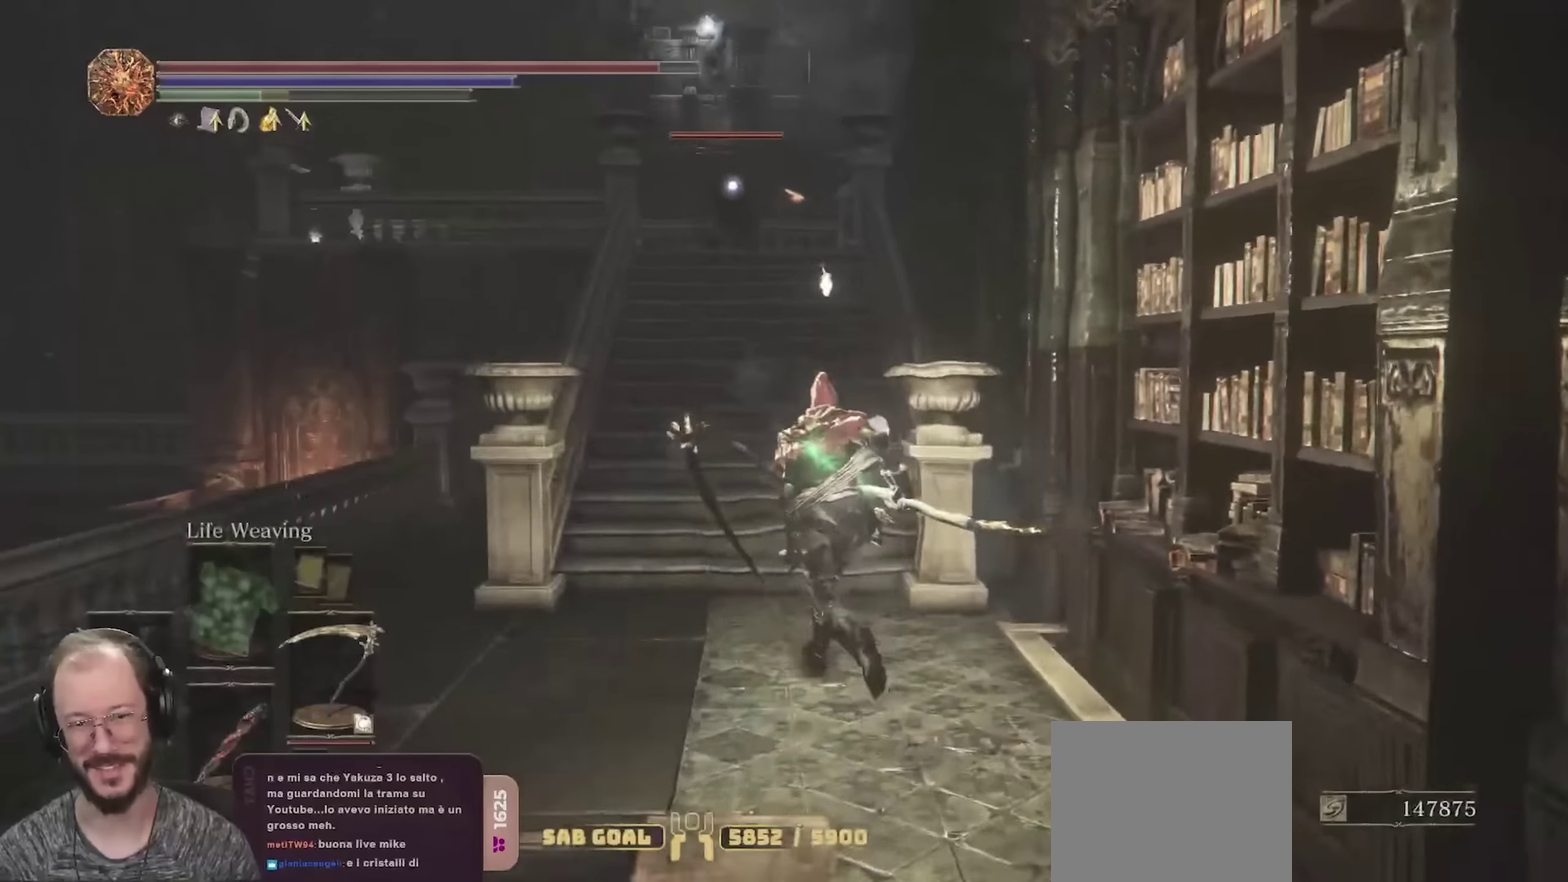
{"dt_ms": 350, "buttons": ["B"], "left_stick": "up", "right_stick": "center", "events": []}
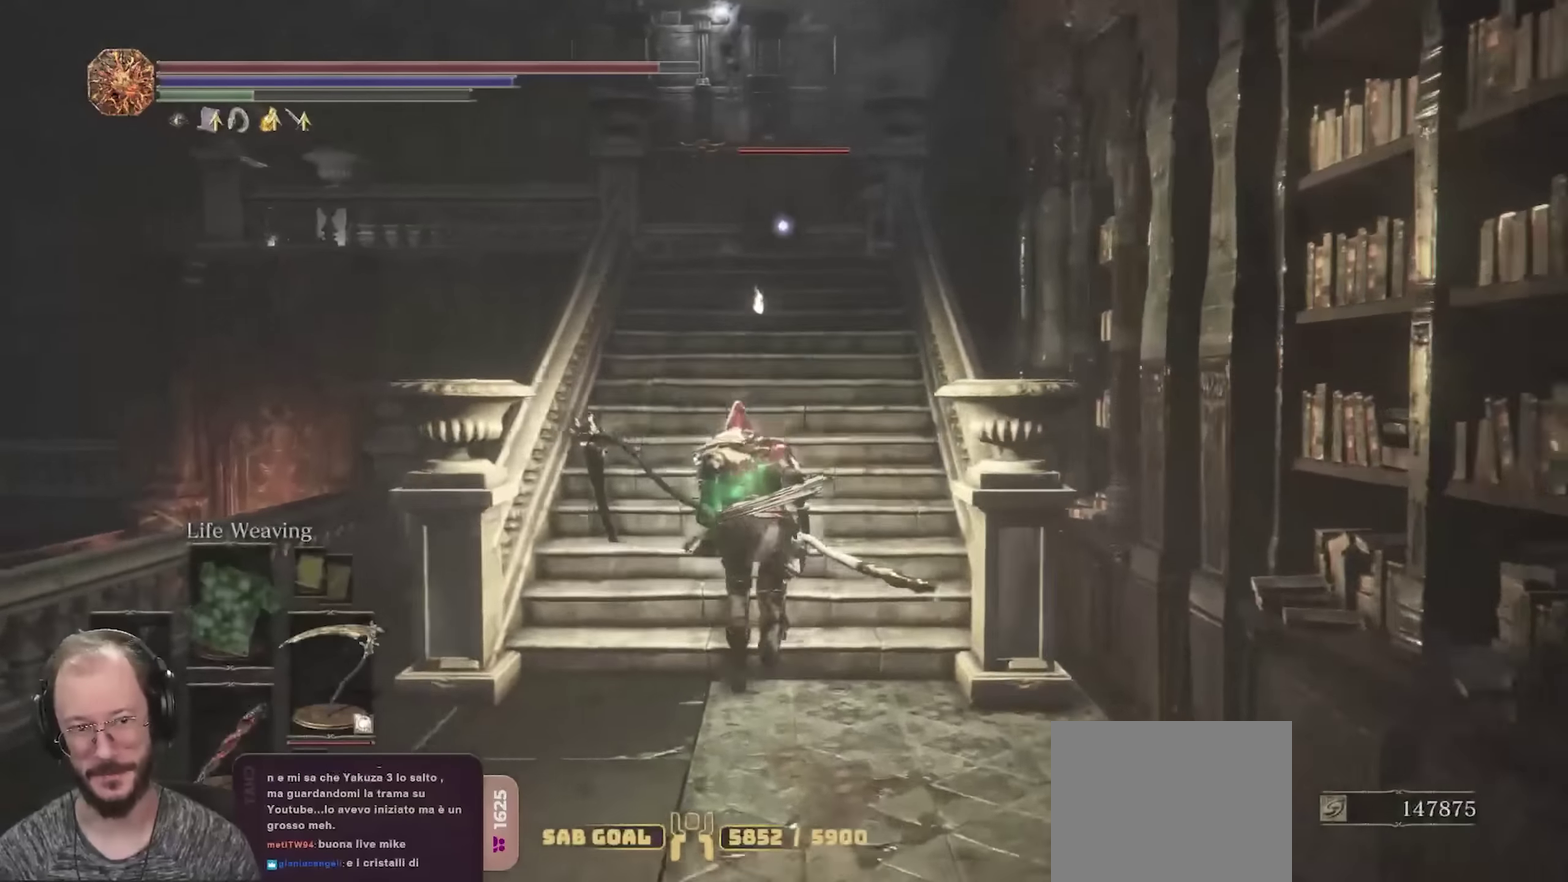
{"dt_ms": 900, "buttons": [], "left_stick": "up", "right_stick": "center", "events": [[333, "R2", "down"], [466, "R2", "up"], [900, "B", "up"]]}
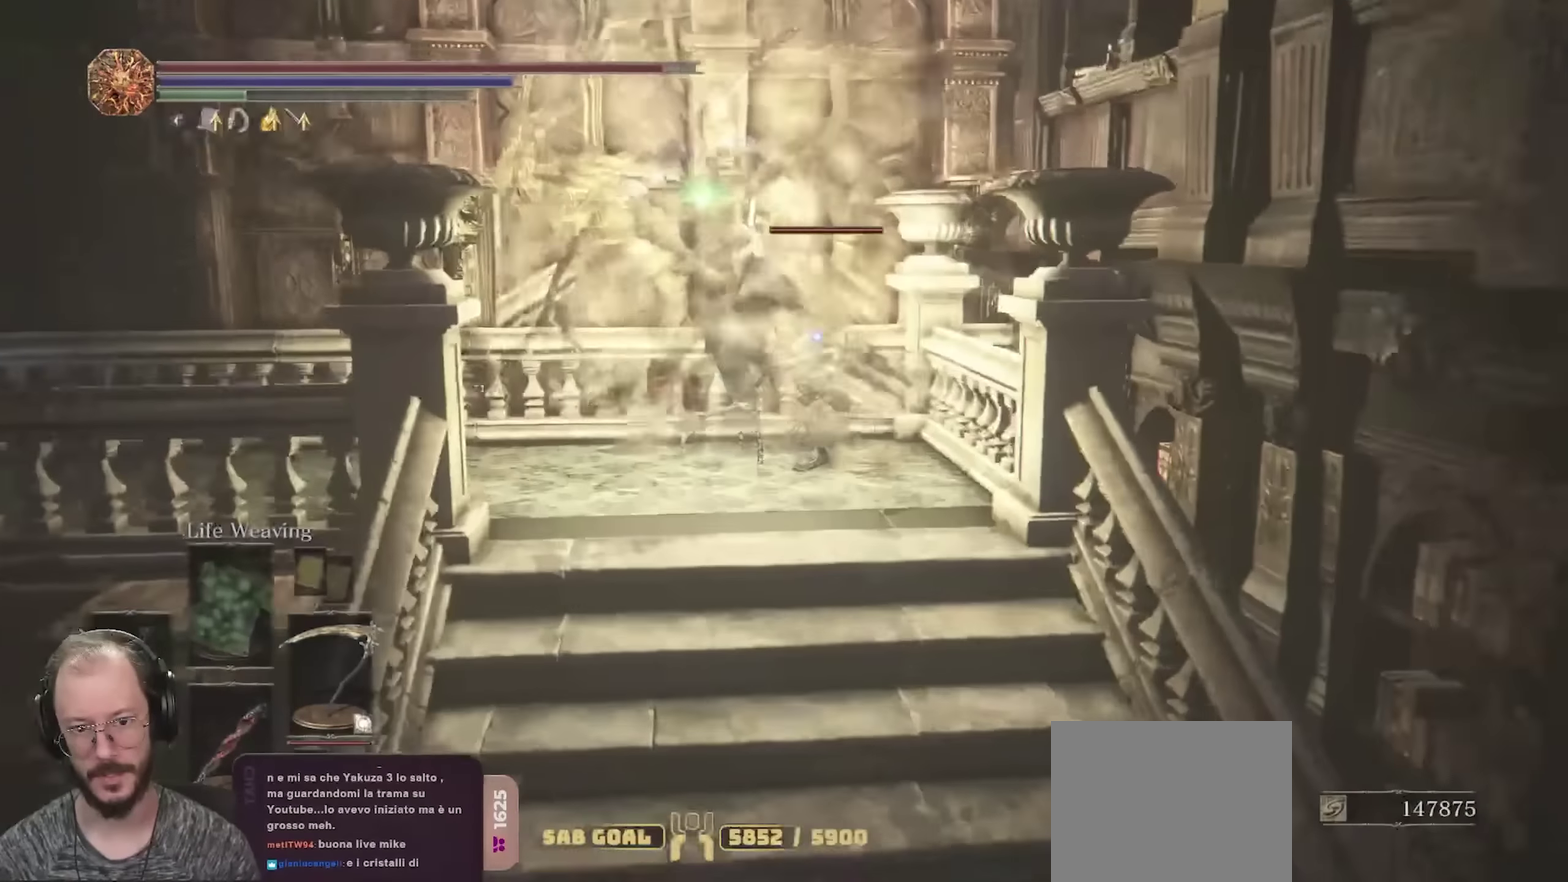
{"dt_ms": 250, "buttons": [], "left_stick": "up", "right_stick": "center", "events": []}
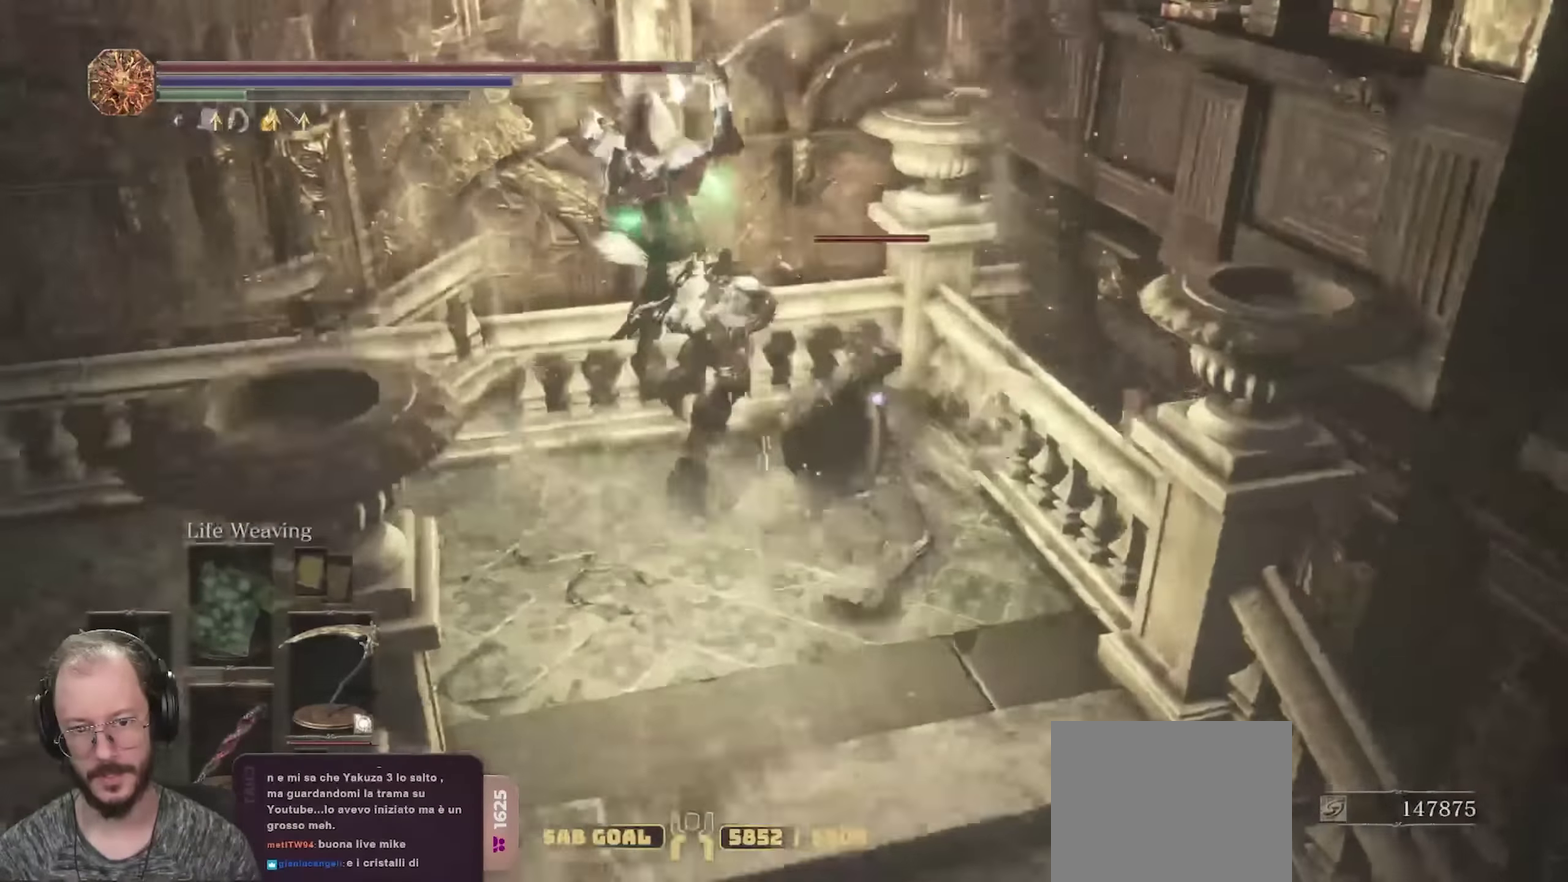
{"dt_ms": 450, "buttons": [], "left_stick": "up", "right_stick": "center", "events": []}
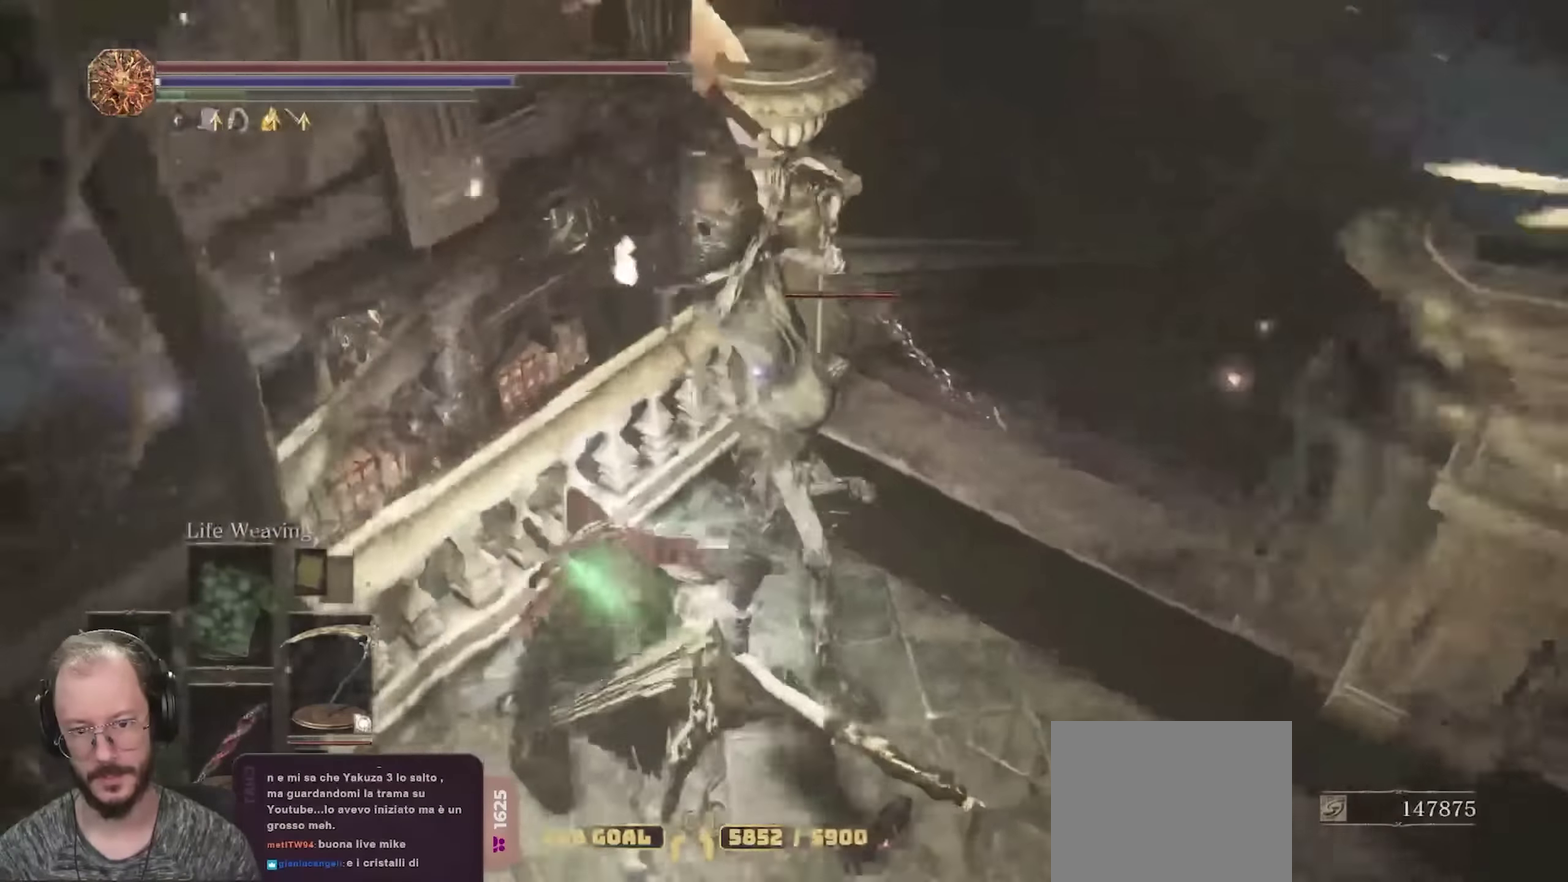
{"dt_ms": 700, "buttons": [], "left_stick": "up-left", "right_stick": "center", "events": [[366, "left_stick", "up-right"], [466, "left_stick", "up"], [566, "left_stick", "up-left"]]}
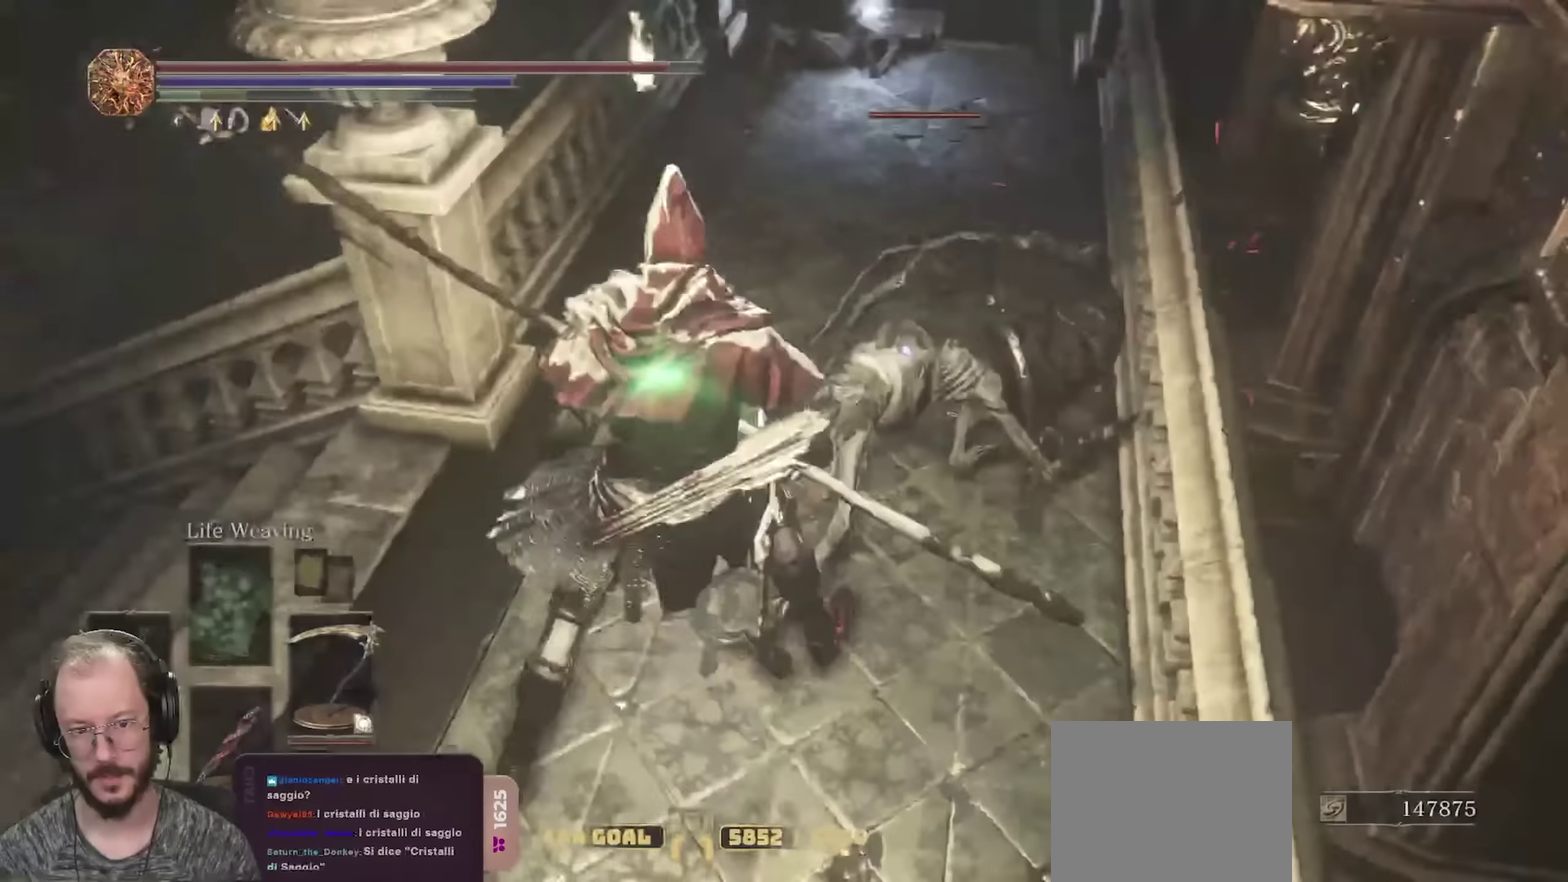
{"dt_ms": 350, "buttons": [], "left_stick": "up-right", "right_stick": "center", "events": [[133, "left_stick", "up"], [200, "R1", "down"], [250, "left_stick", "up-right"], [300, "R1", "up"]]}
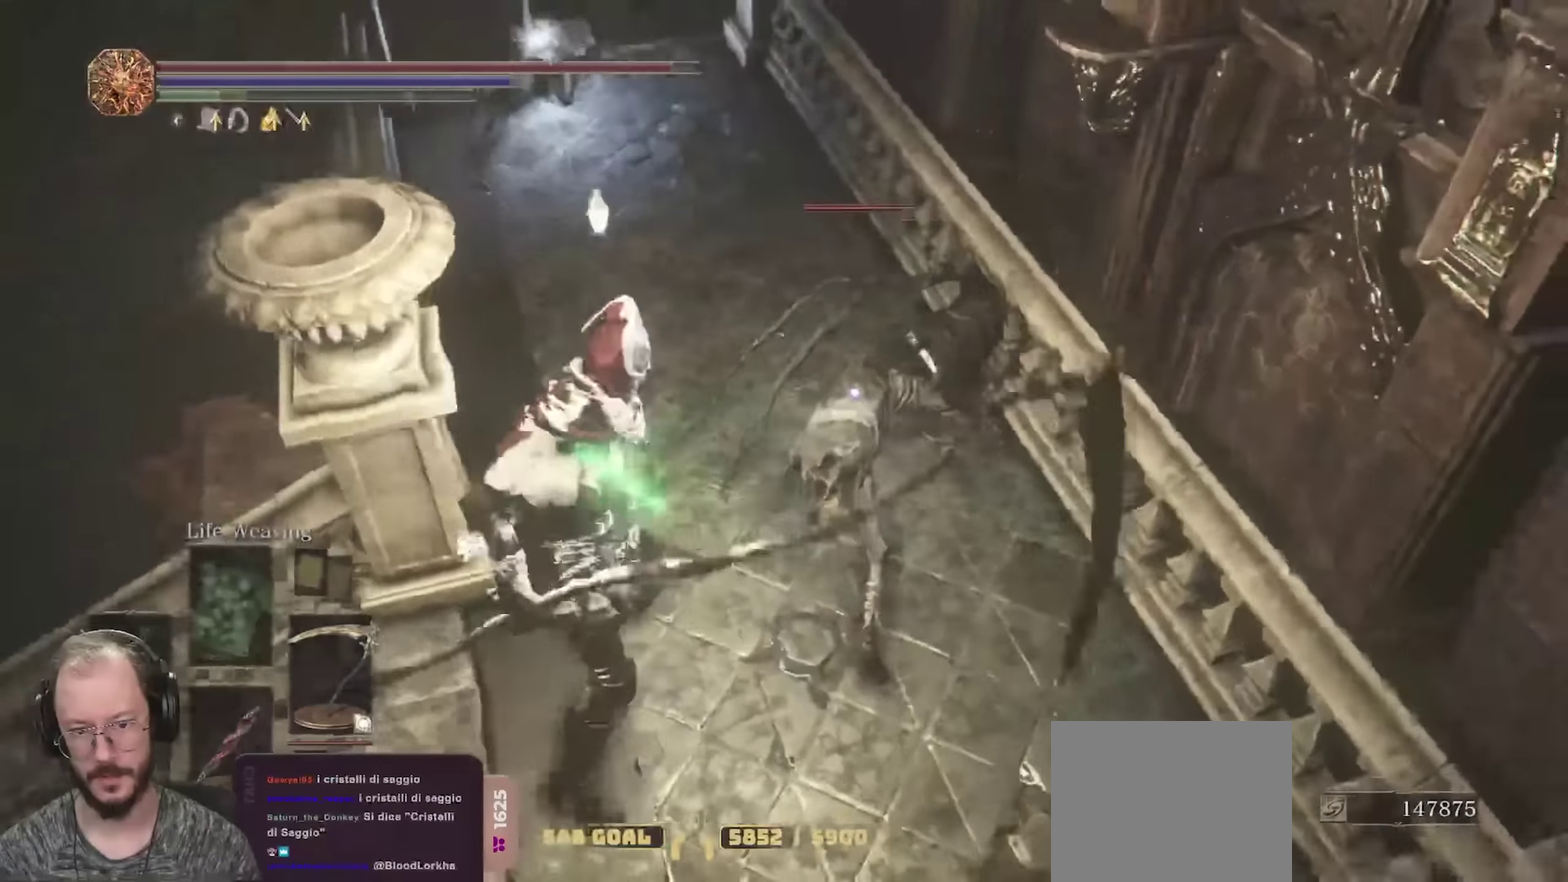
{"dt_ms": 350, "buttons": [], "left_stick": "up-right", "right_stick": "center", "events": []}
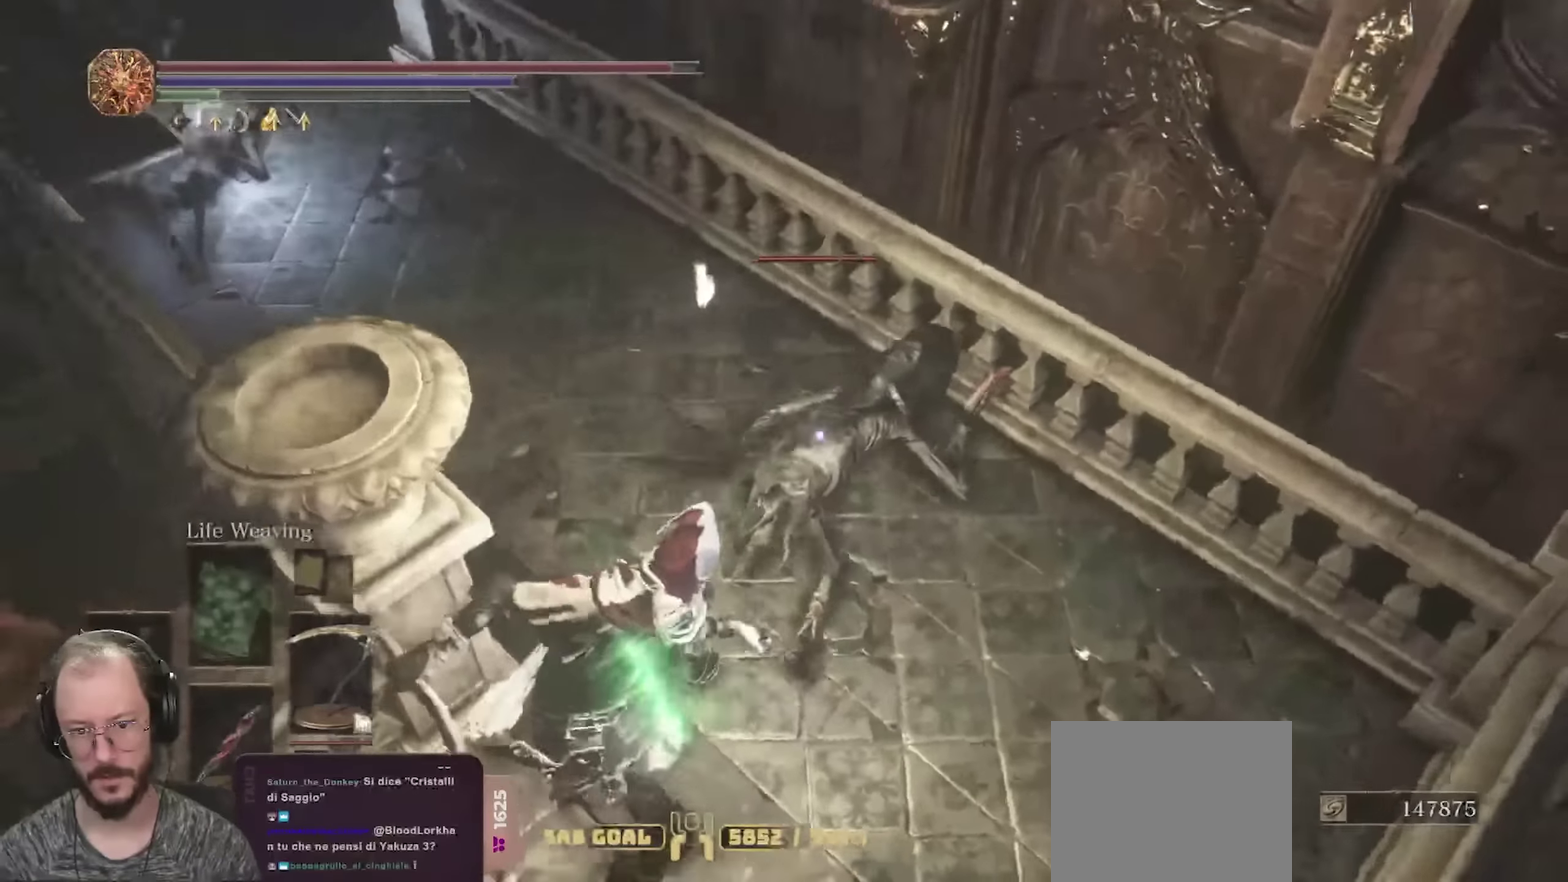
{"dt_ms": 800, "buttons": [], "left_stick": "up-right", "right_stick": "up-left", "events": [[750, "right_stick", "up-left"]]}
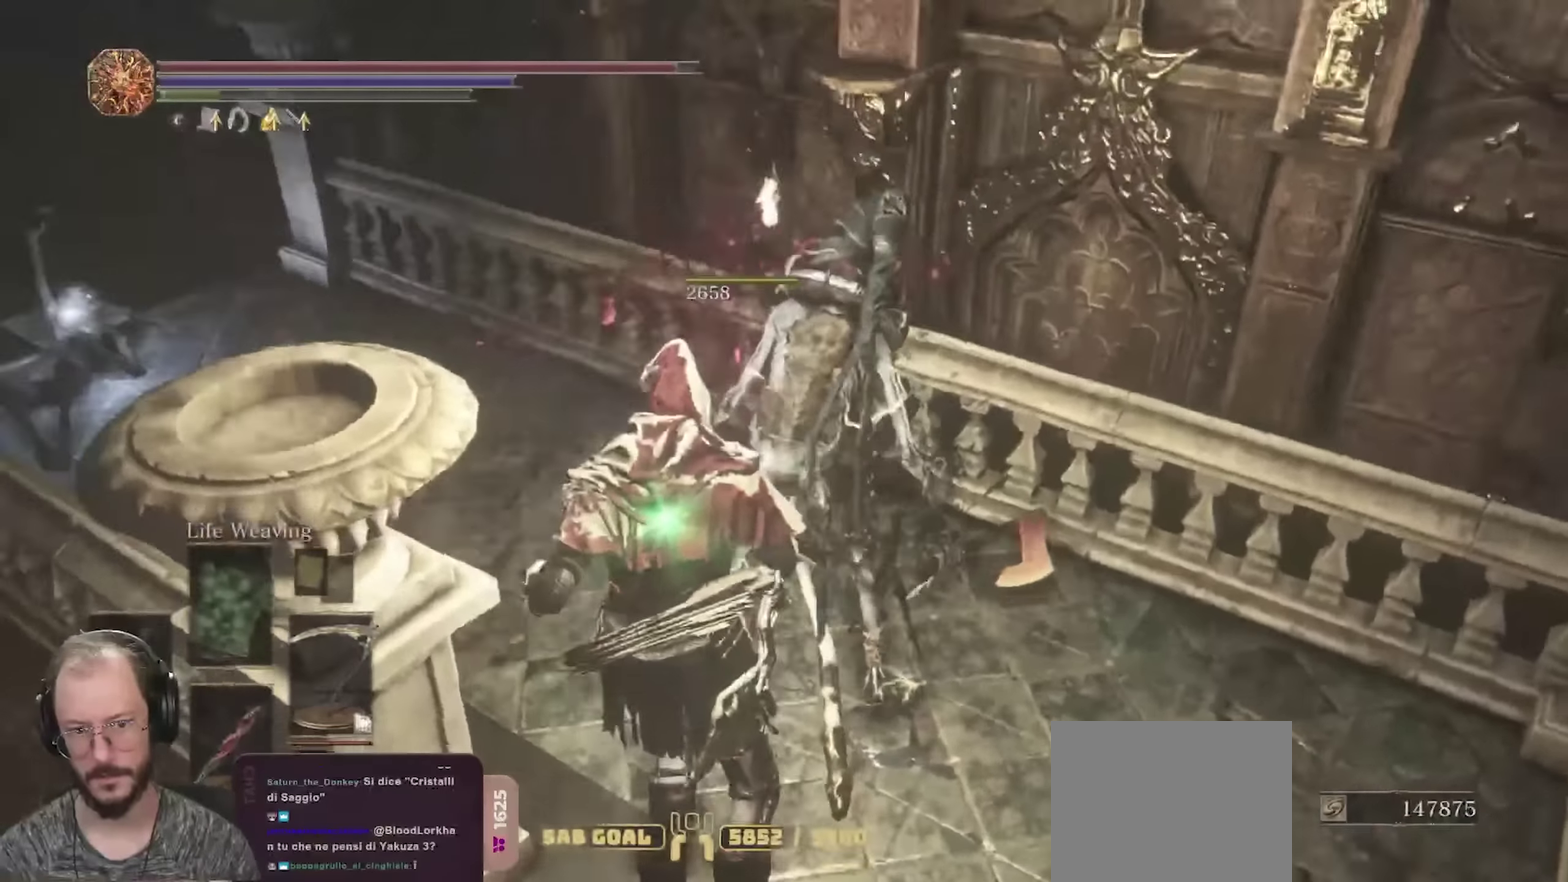
{"dt_ms": 350, "buttons": [], "left_stick": "up-right", "right_stick": "left", "events": [[217, "right_stick", "center"], [300, "right_stick", "left"]]}
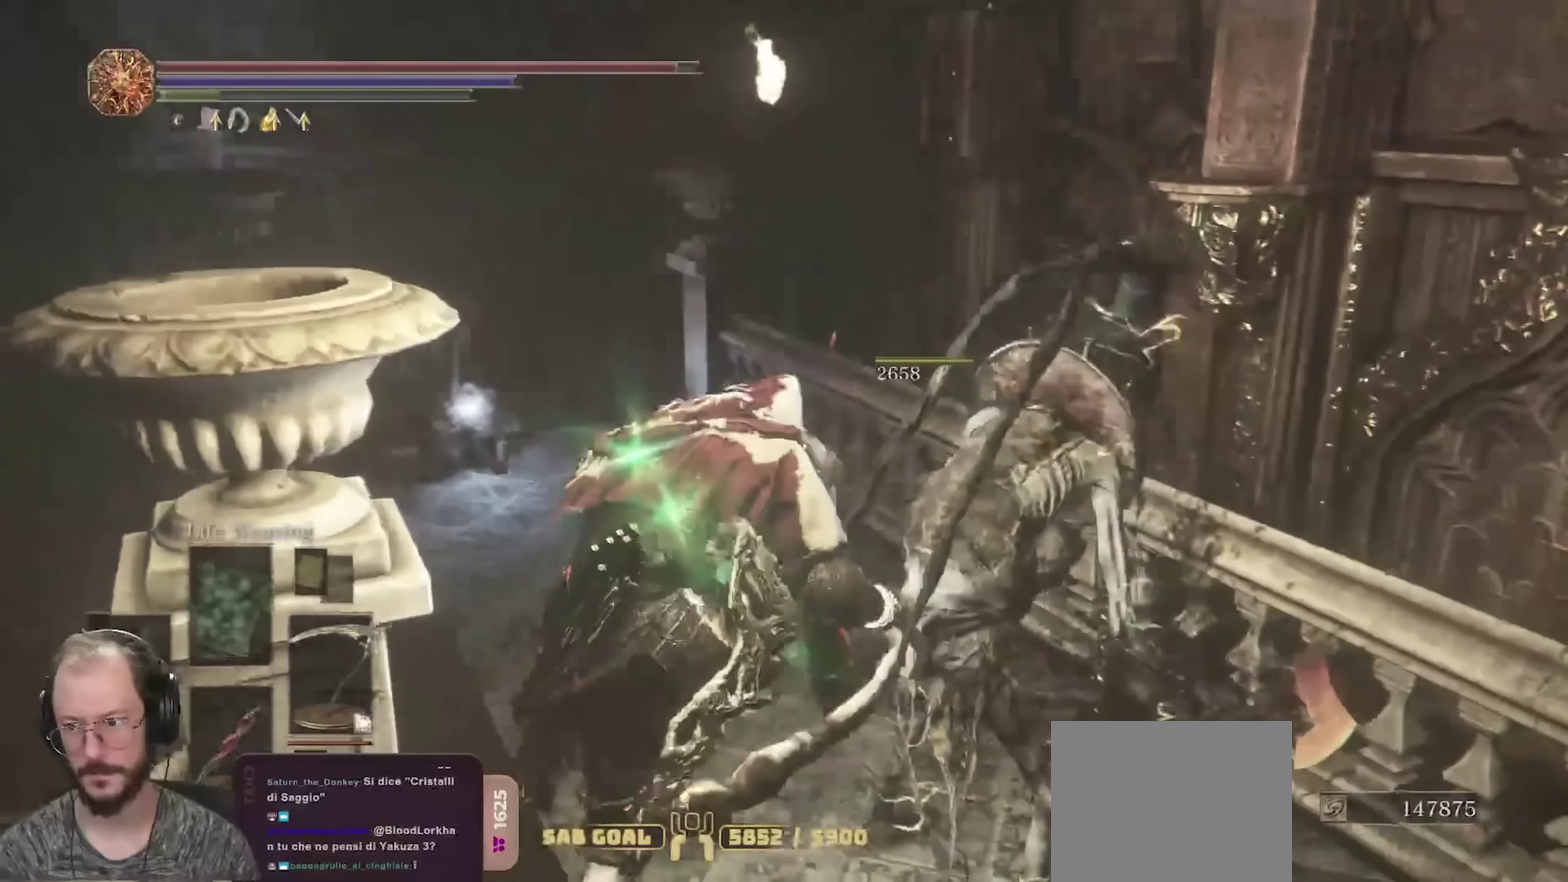
{"dt_ms": 350, "buttons": [], "left_stick": "up-right", "right_stick": "down-left", "events": [[100, "right_stick", "center"], [233, "right_stick", "down-left"]]}
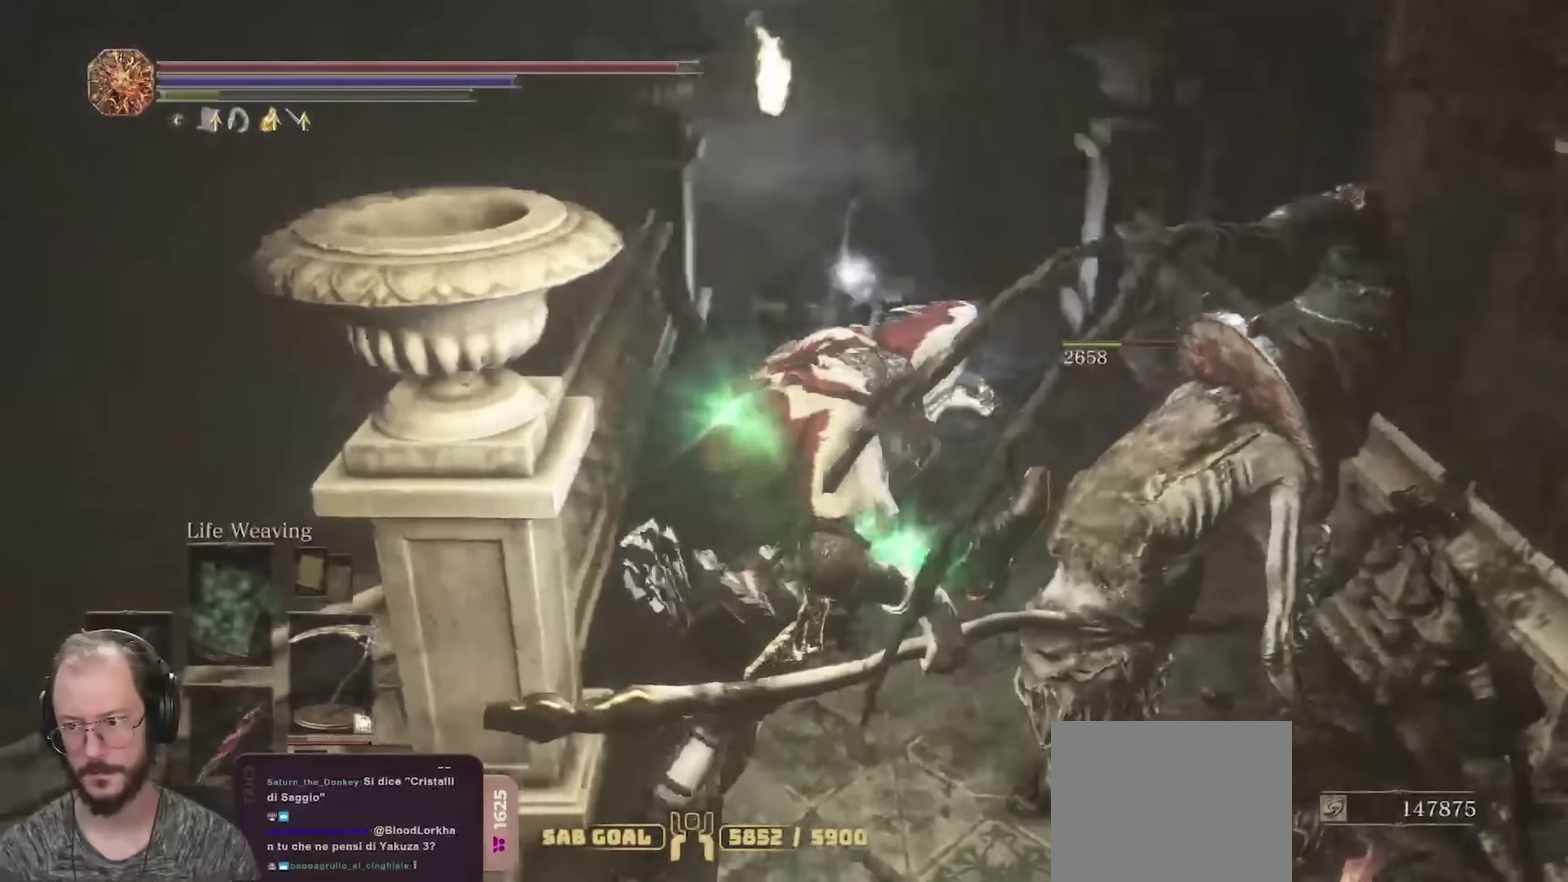
{"dt_ms": 700, "buttons": [], "left_stick": "up-right", "right_stick": "center", "events": [[33, "right_stick", "center"]]}
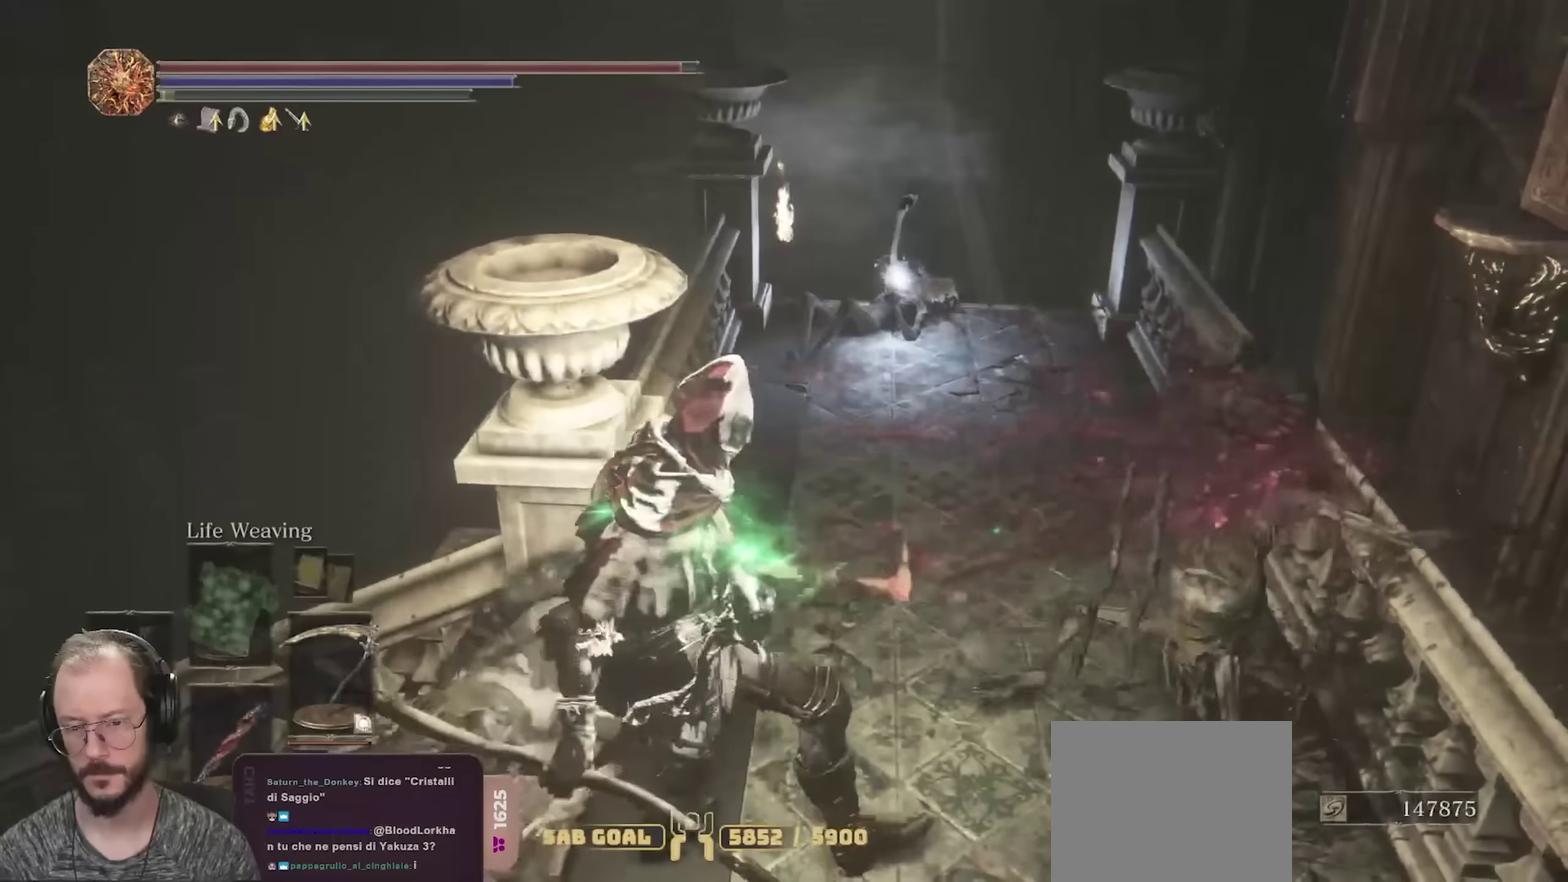
{"dt_ms": 700, "buttons": ["B"], "left_stick": "down-left", "right_stick": "center", "events": [[50, "B", "down"], [417, "left_stick", "right"], [483, "left_stick", "down-right"], [533, "left_stick", "down"], [600, "left_stick", "down-left"]]}
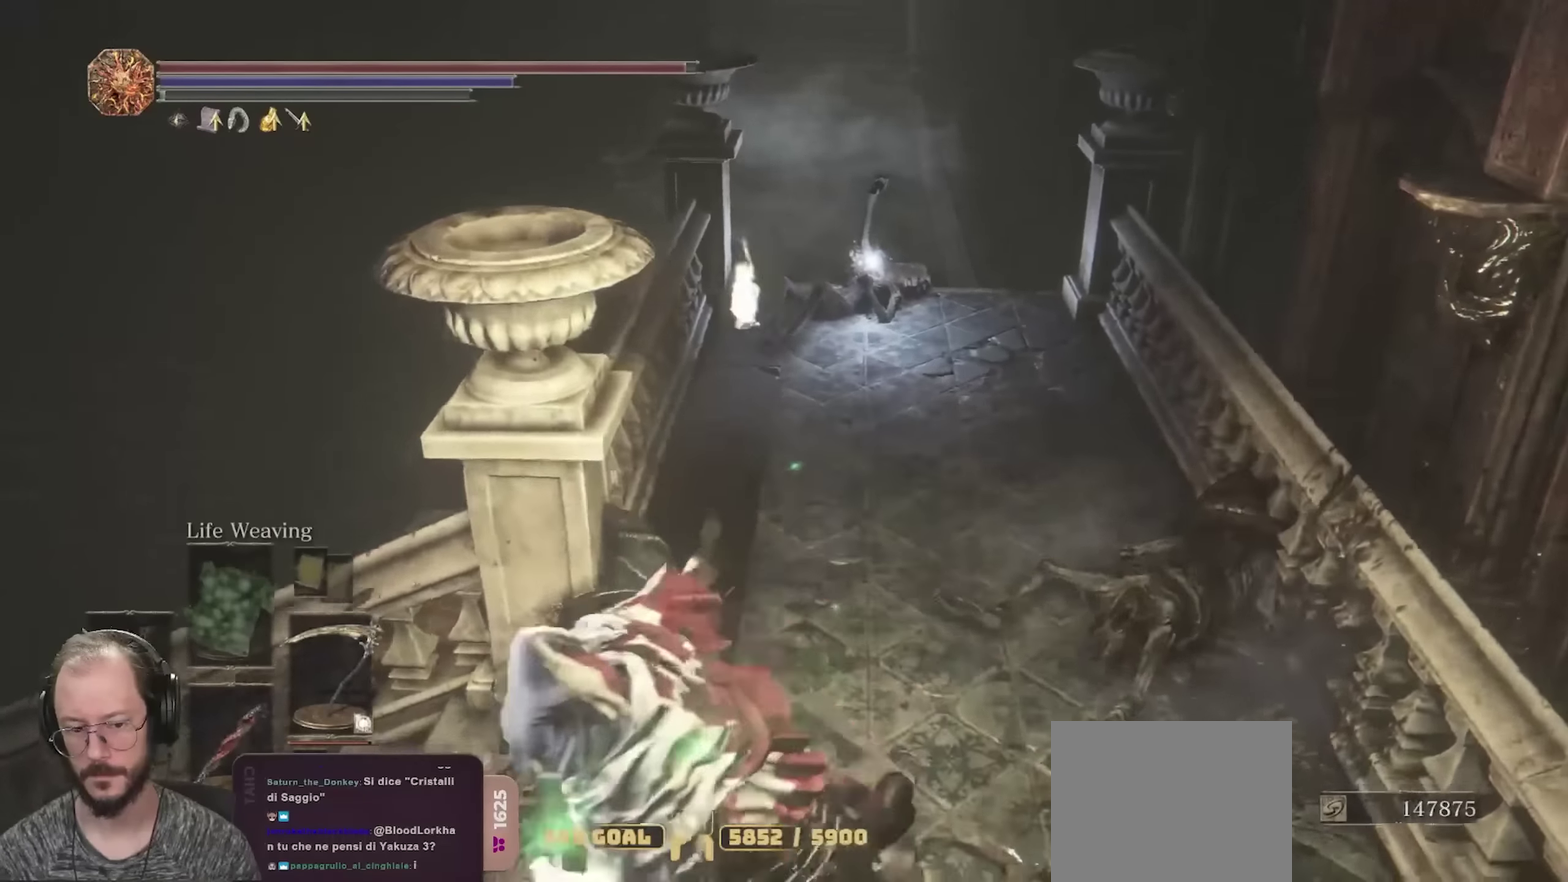
{"dt_ms": 250, "buttons": ["R1"], "left_stick": "up-right", "right_stick": "down-right", "events": [[17, "B", "up"], [83, "left_stick", "up-left"], [133, "left_stick", "up"], [200, "right_stick", "down-right"], [233, "left_stick", "up-right"], [250, "R1", "down"]]}
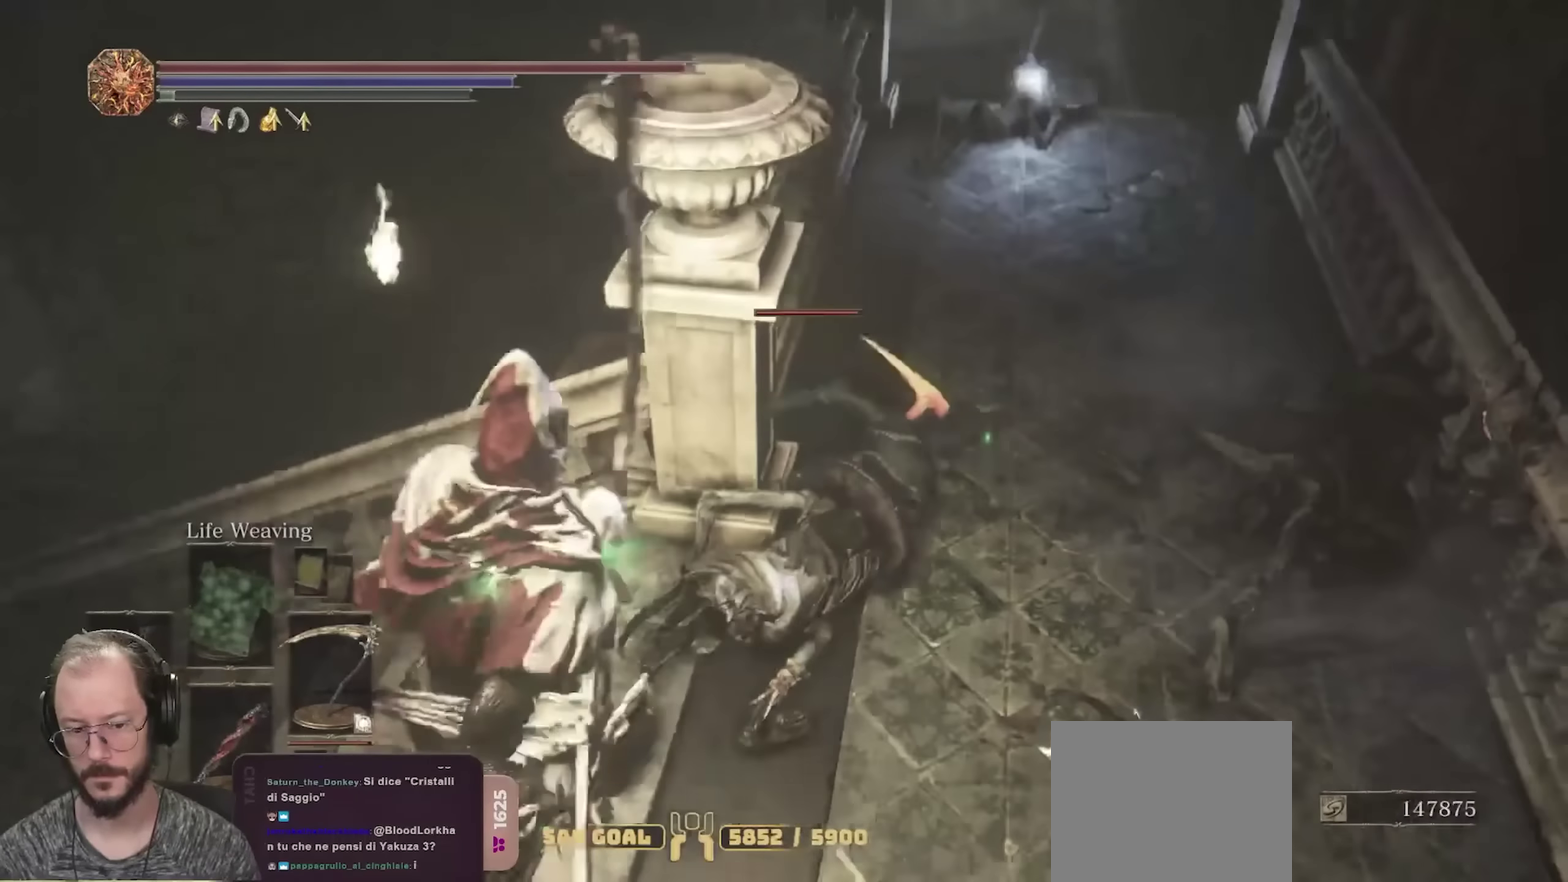
{"dt_ms": 450, "buttons": [], "left_stick": "up-right", "right_stick": "center", "events": [[33, "right_stick", "center"], [83, "R1", "up"]]}
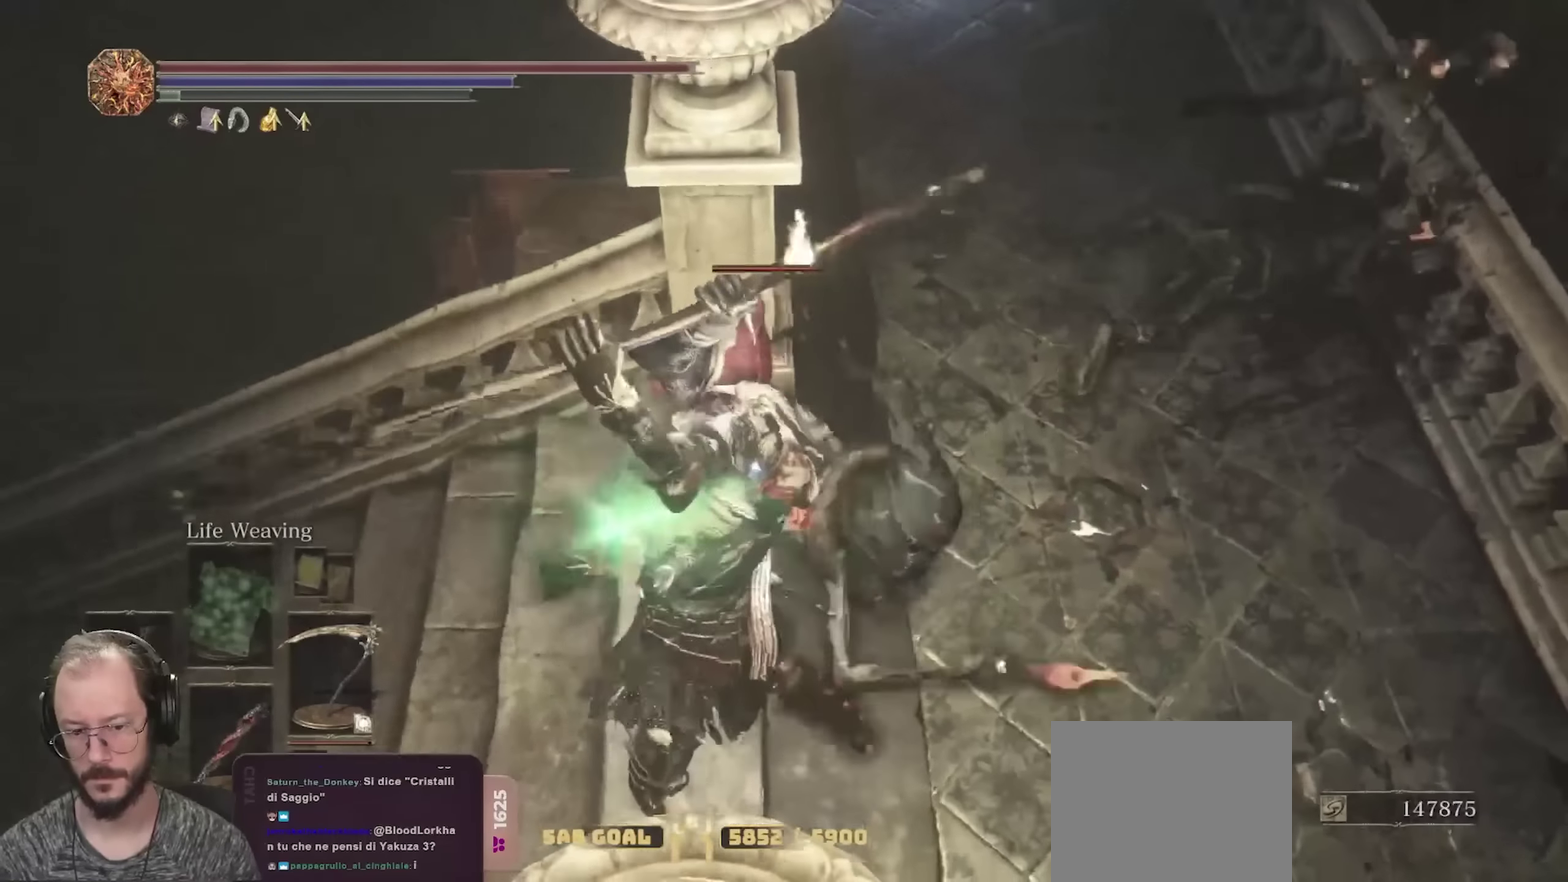
{"dt_ms": 800, "buttons": ["R3"], "left_stick": "up-right", "right_stick": "center"}
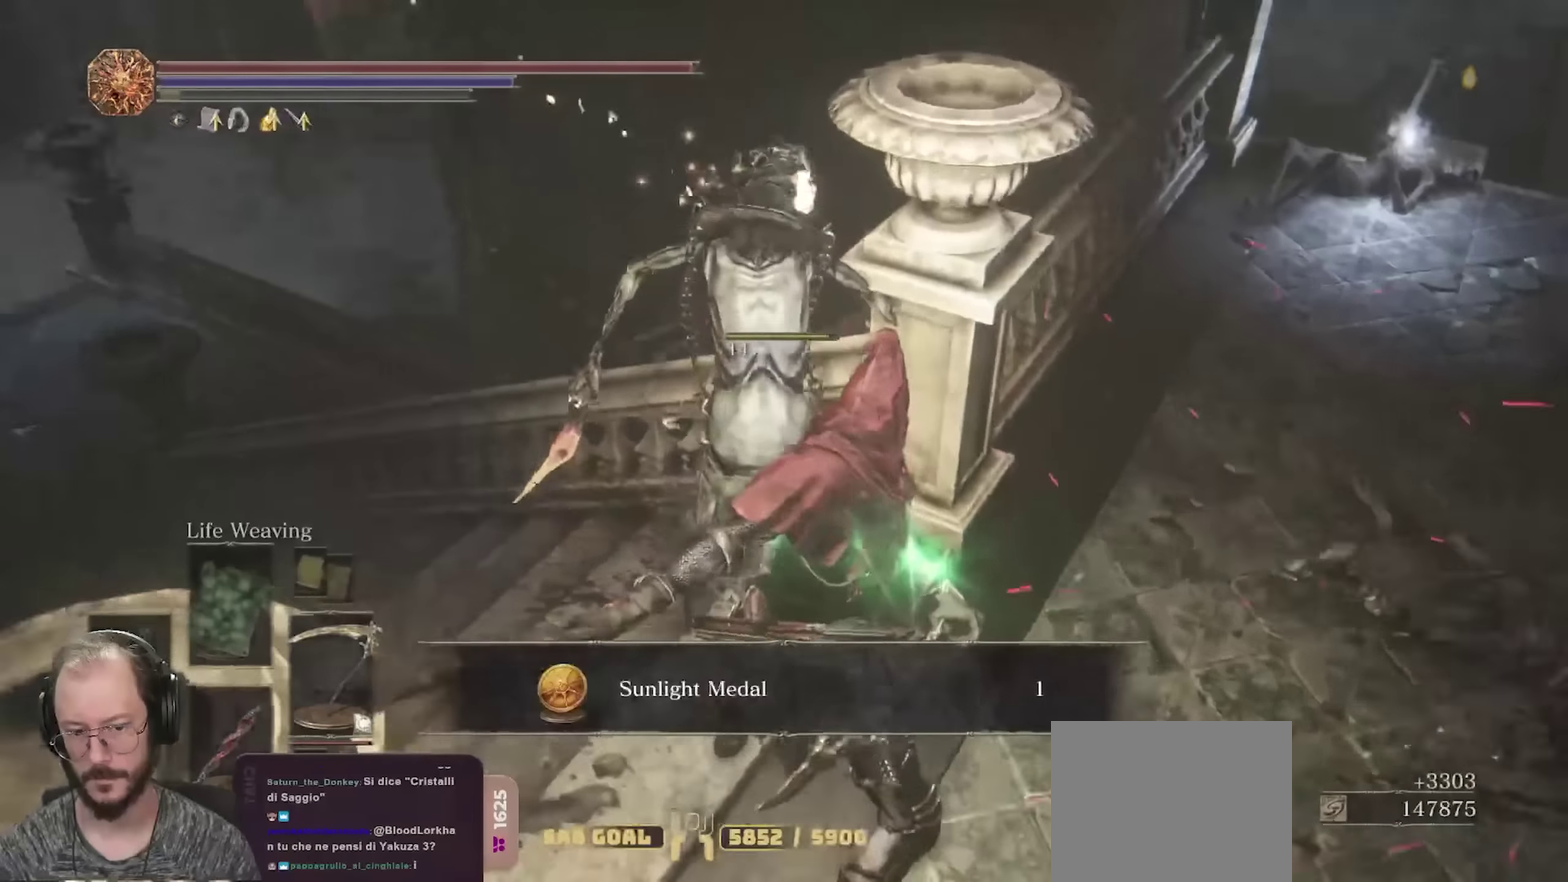
{"dt_ms": 250, "buttons": ["B"], "left_stick": "up-right", "right_stick": "center"}
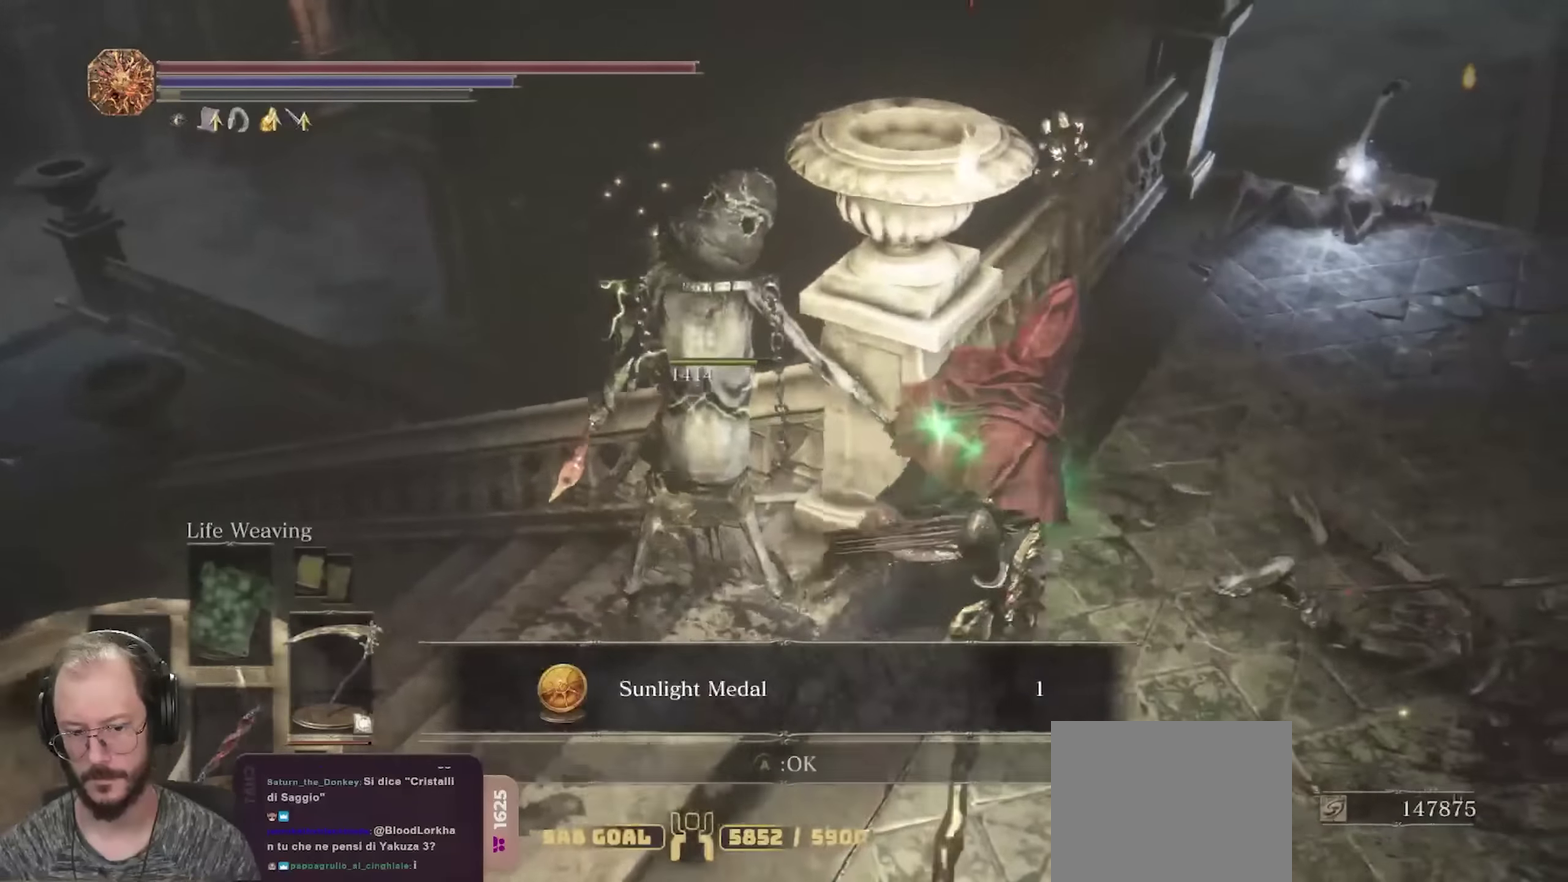
{"dt_ms": 450, "buttons": ["B"], "left_stick": "up", "right_stick": "center", "events": [[200, "A", "down"], [300, "A", "up"], [417, "left_stick", "up"]]}
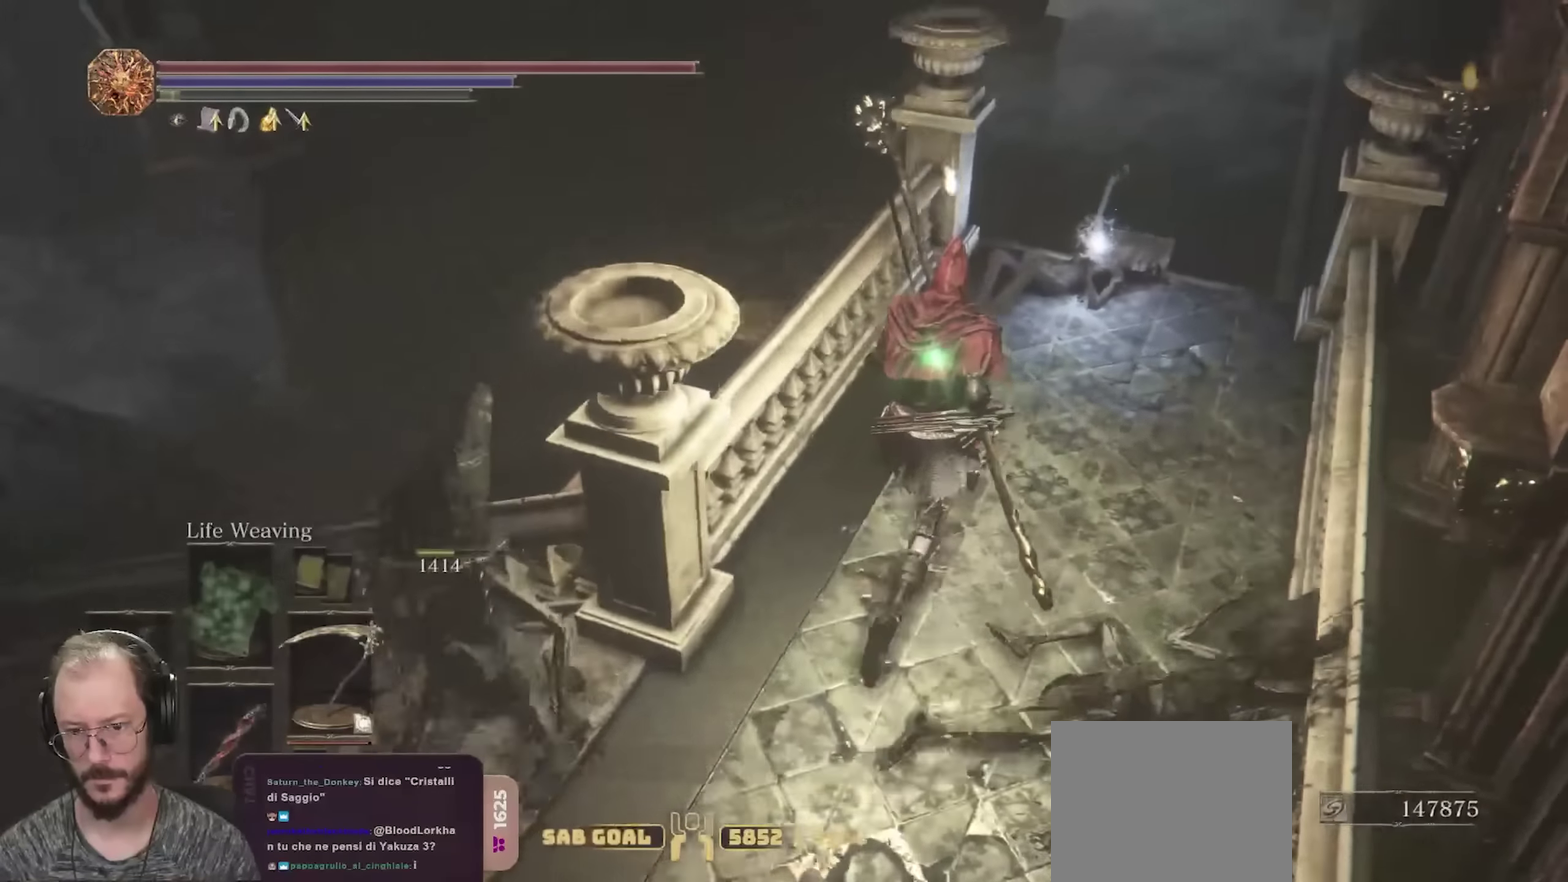
{"dt_ms": 700, "buttons": ["B"], "left_stick": "up", "right_stick": "center", "events": [[217, "left_stick", "up-right"], [400, "left_stick", "up"], [600, "A", "down"], [683, "A", "up"]]}
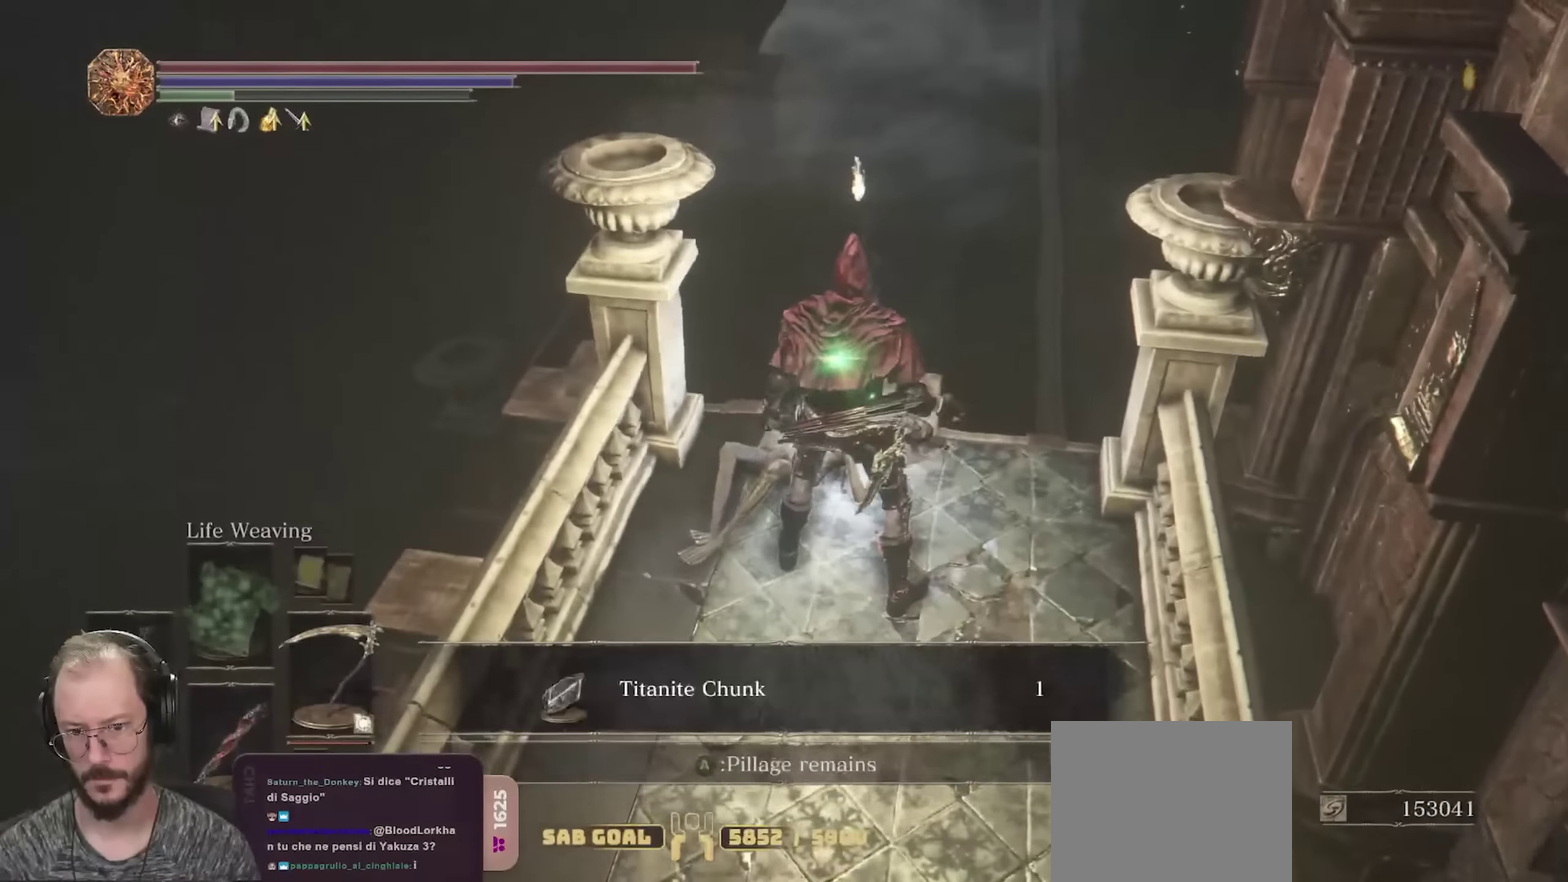
{"dt_ms": 350, "buttons": ["B"], "left_stick": "down-left", "right_stick": "up-left", "events": [[50, "left_stick", "up-left"], [167, "left_stick", "left"], [267, "left_stick", "down-left"], [300, "right_stick", "up-left"]]}
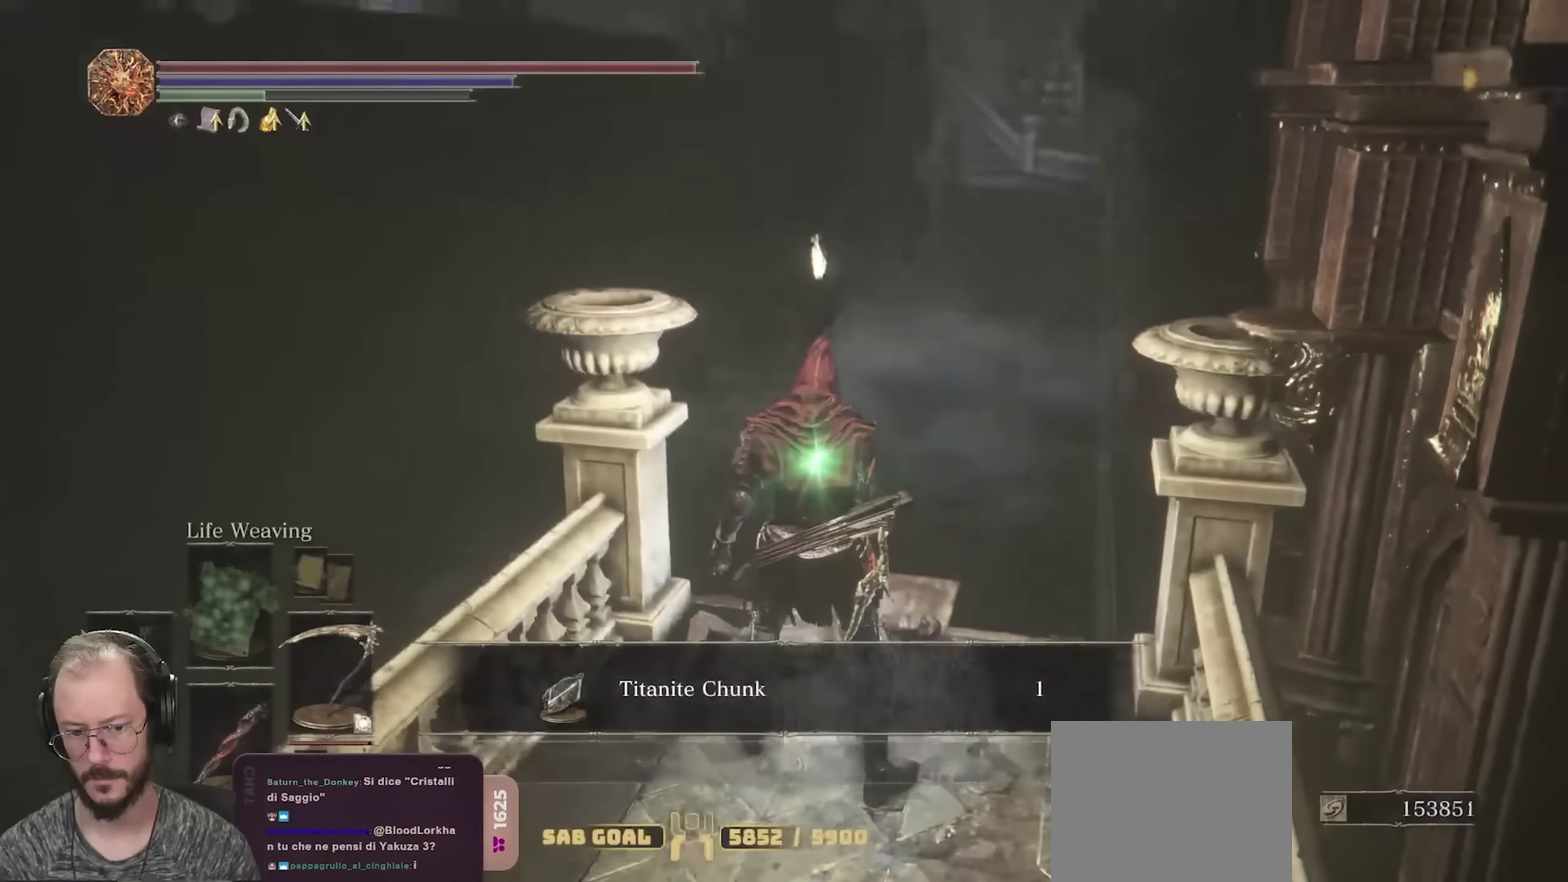
{"dt_ms": 350, "buttons": ["B"], "left_stick": "down-left", "right_stick": "center", "events": [[67, "right_stick", "center"], [100, "A", "down"], [200, "A", "up"]]}
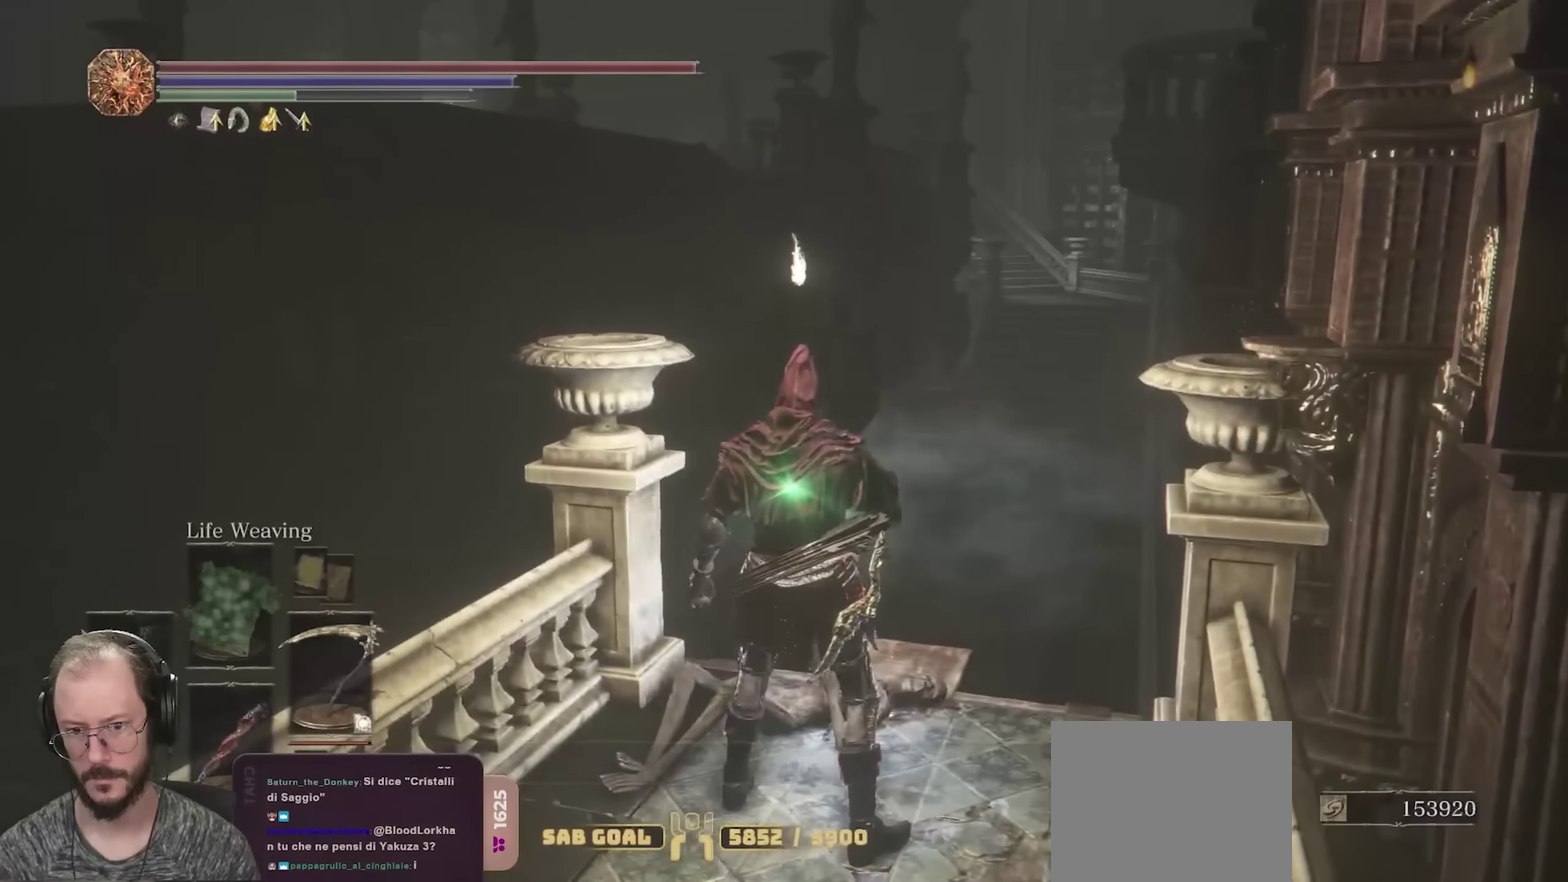
{"dt_ms": 800, "buttons": ["B"], "left_stick": "up-left", "right_stick": "center", "events": [[217, "right_stick", "left"], [467, "left_stick", "left"], [617, "right_stick", "center"], [633, "left_stick", "up-left"]]}